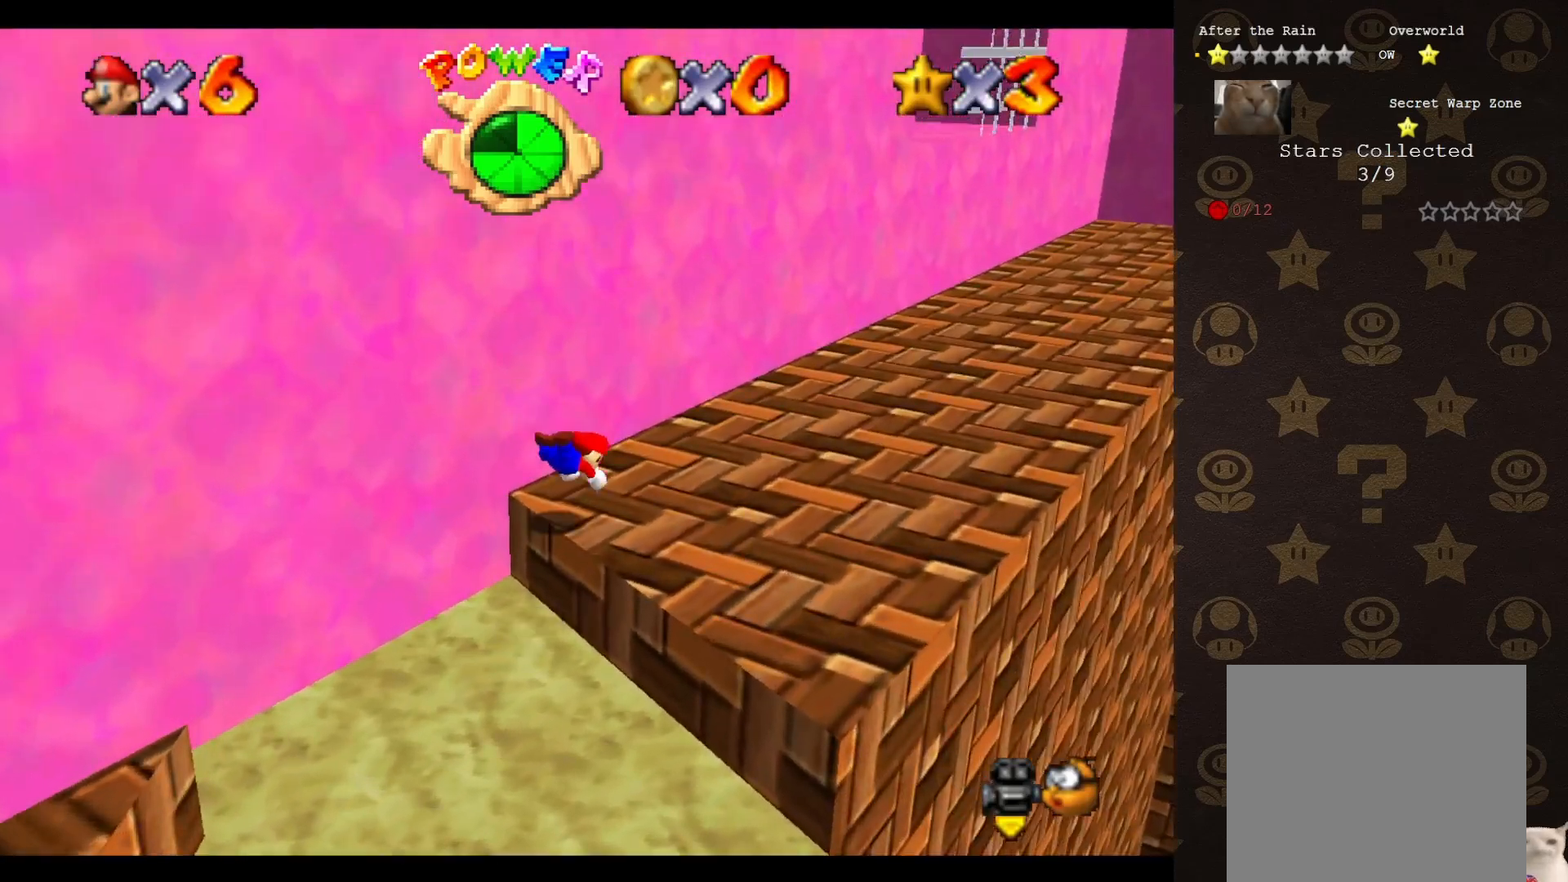
Gameplay with a controller (Nintendo layout); each line is a JSON object with the inputs held at the frame after it. "events" lists button and stick changes between this image and that frame as [ms after this image, input, new state], when the widget could be followed in between. Not read: L3 R3 Z.
{"buttons": ["A"], "left_stick": "up", "events": [[117, "A", "down"]]}
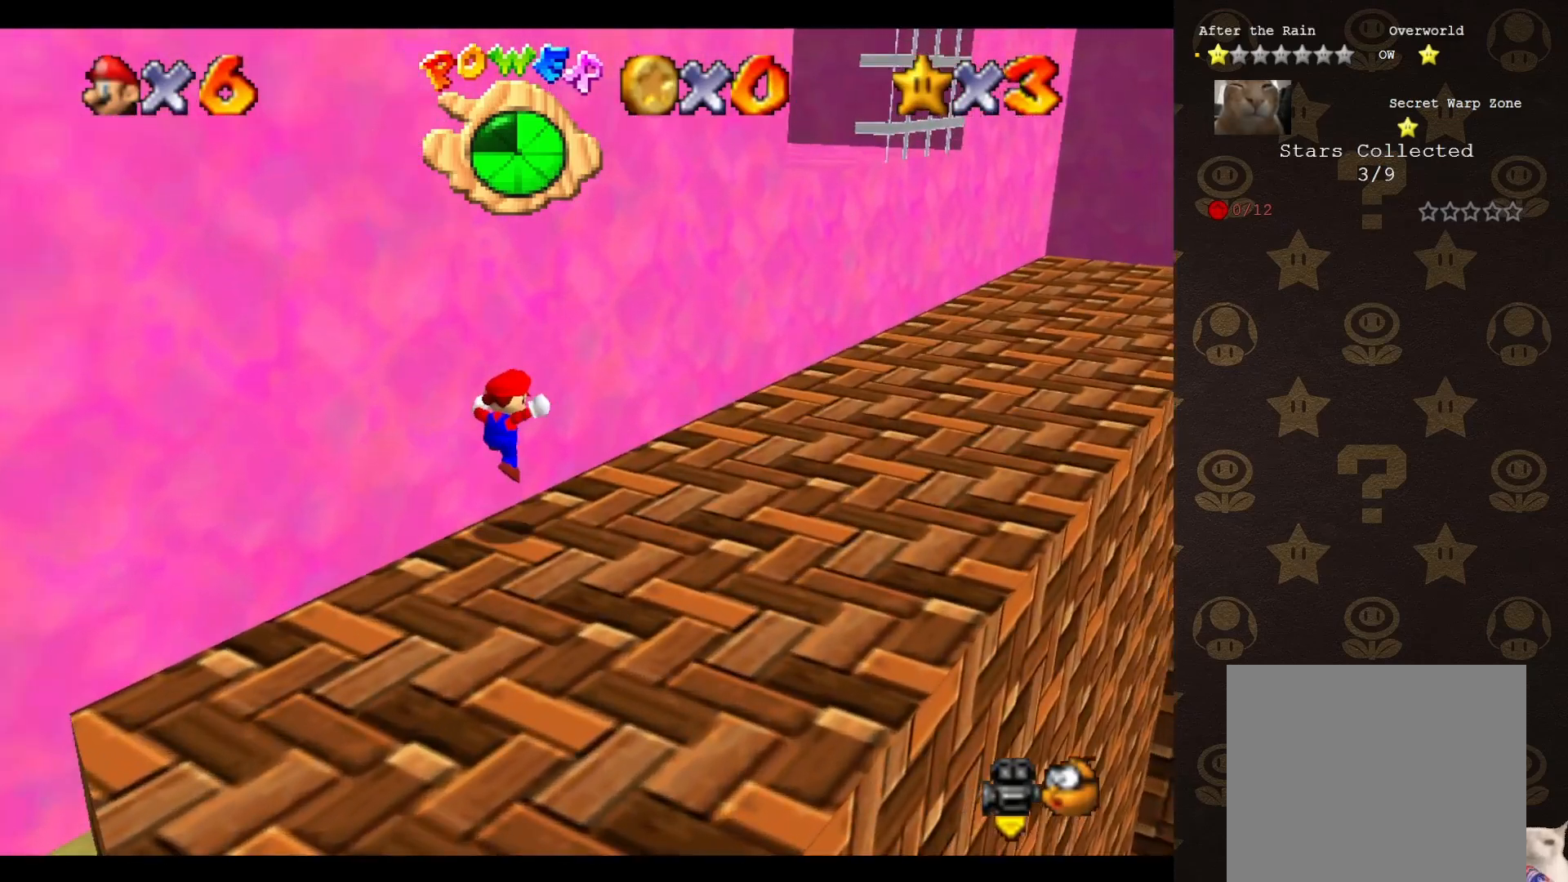
{"buttons": [], "left_stick": "up", "events": [[167, "B", "down"], [233, "A", "up"], [233, "B", "up"]]}
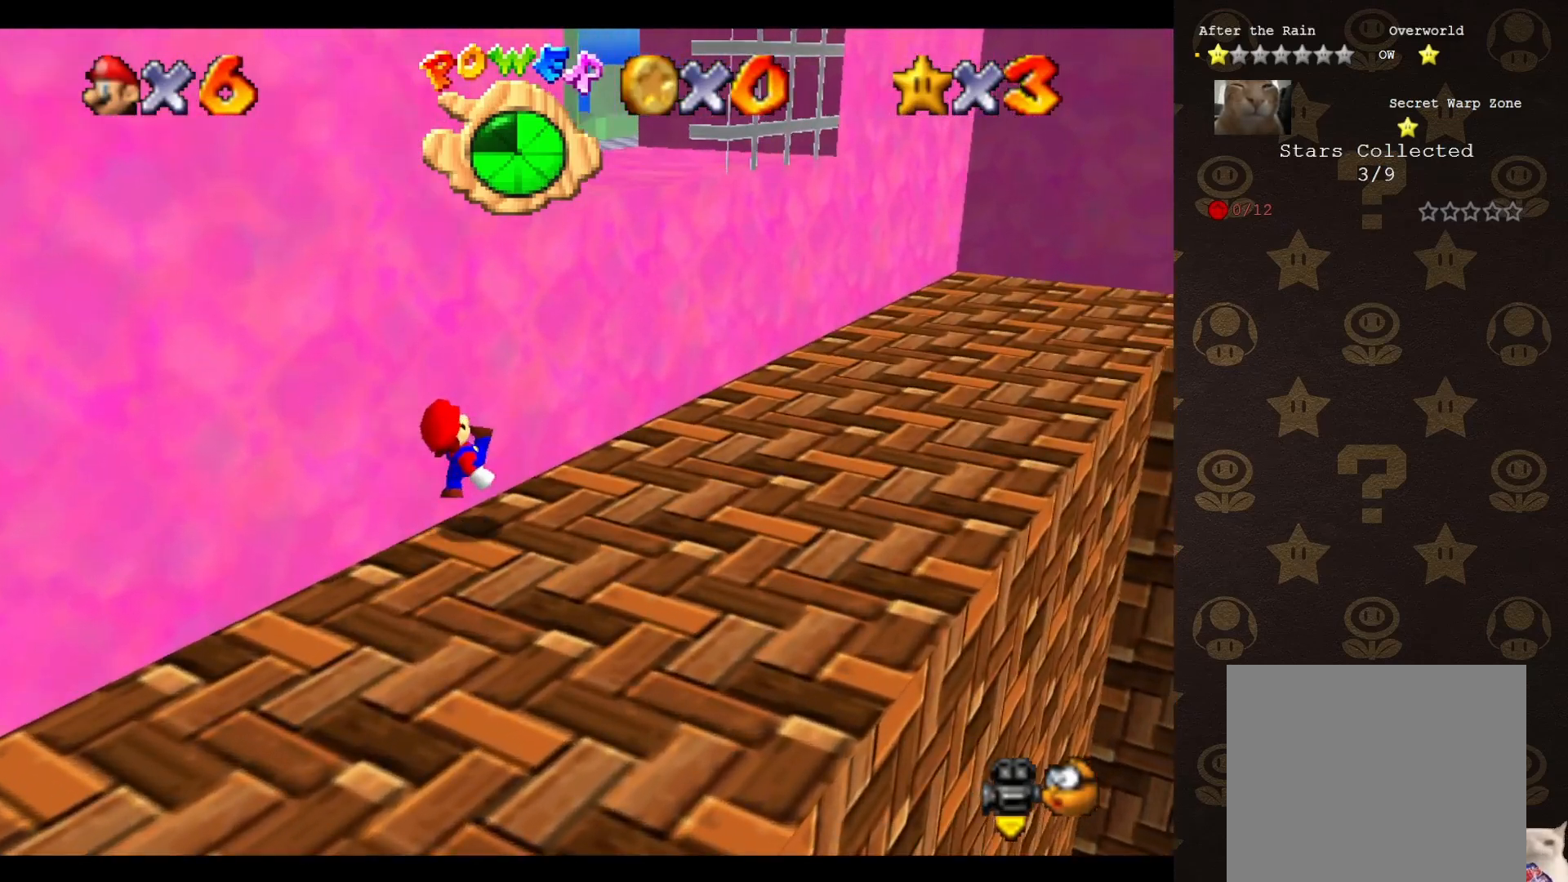
{"buttons": [], "left_stick": "up-left", "events": [[50, "A", "down"], [50, "left_stick", "up-left"], [433, "A", "up"]]}
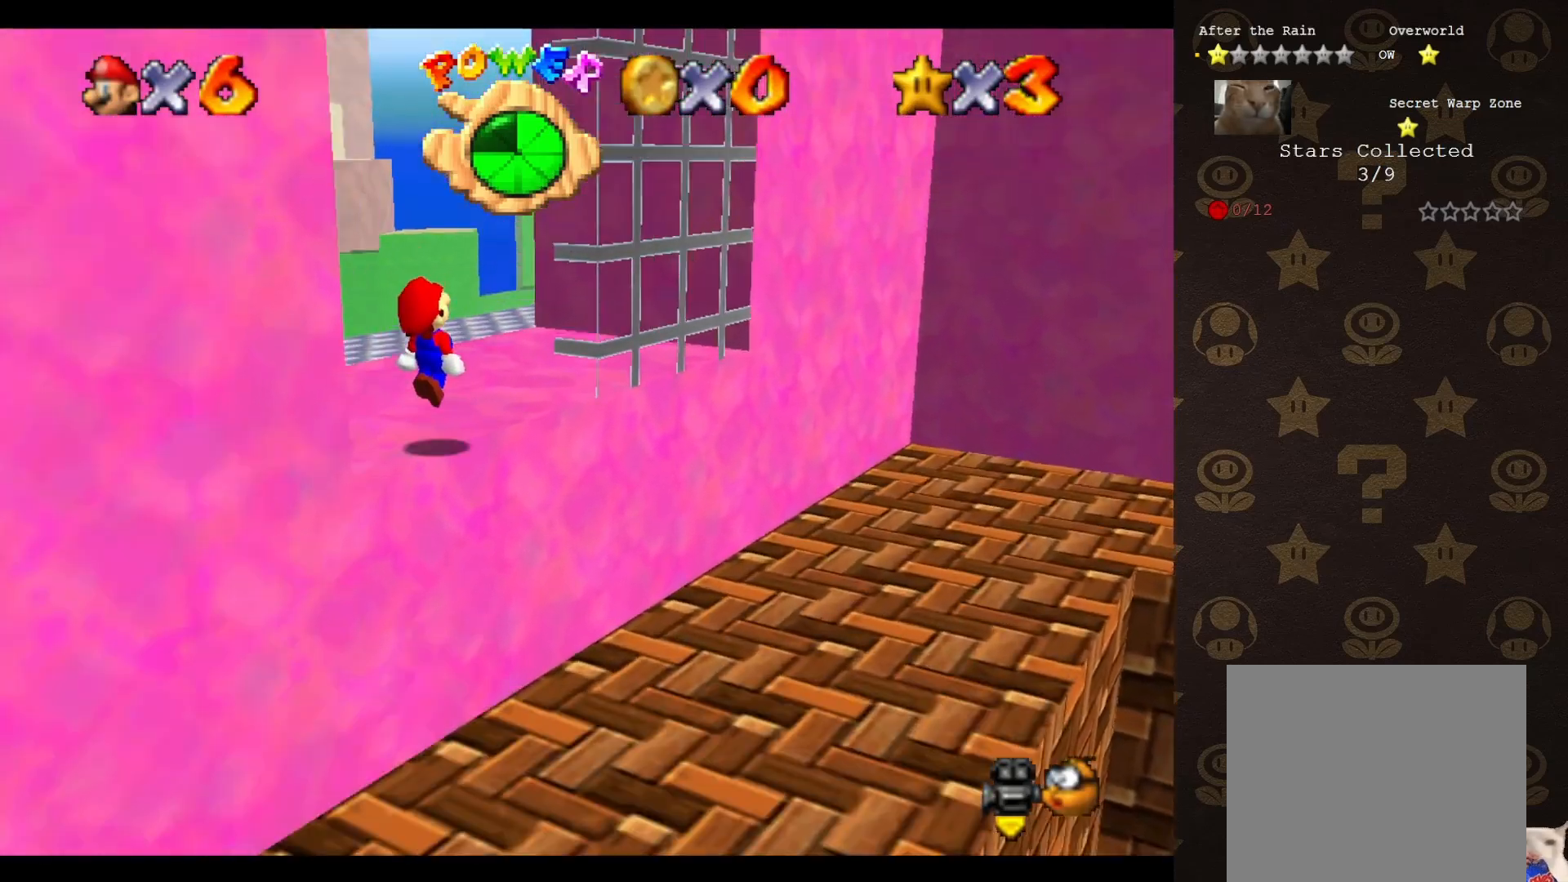
{"buttons": ["A"], "left_stick": "up-left", "events": [[83, "C_LEFT", "down"], [183, "C_LEFT", "up"], [500, "A", "down"]]}
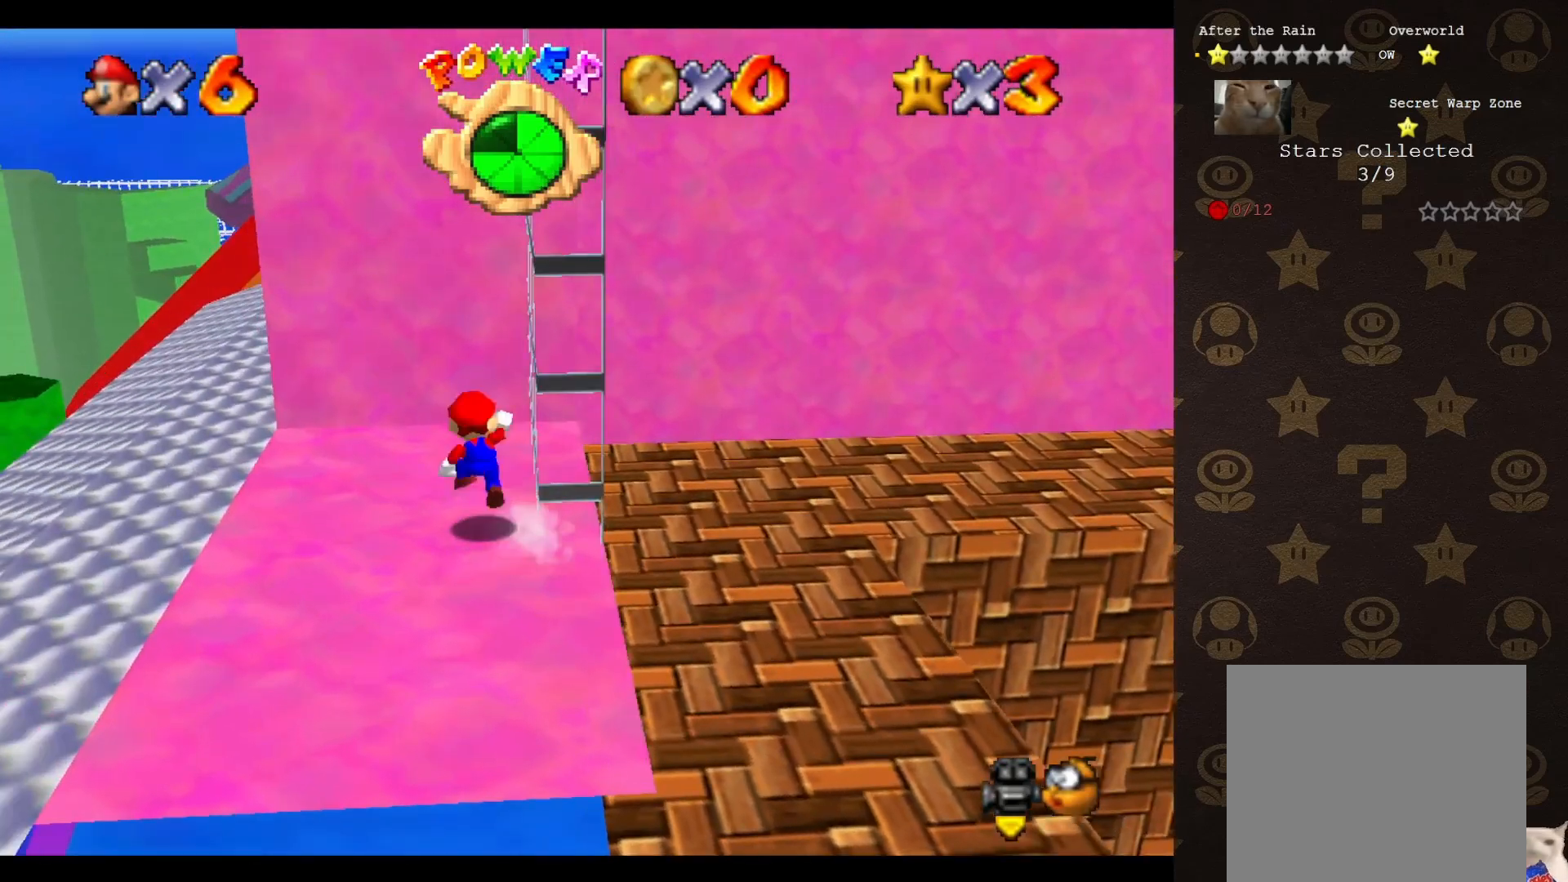
{"buttons": [], "left_stick": "down-left", "events": [[67, "A", "up"], [233, "left_stick", "down-left"]]}
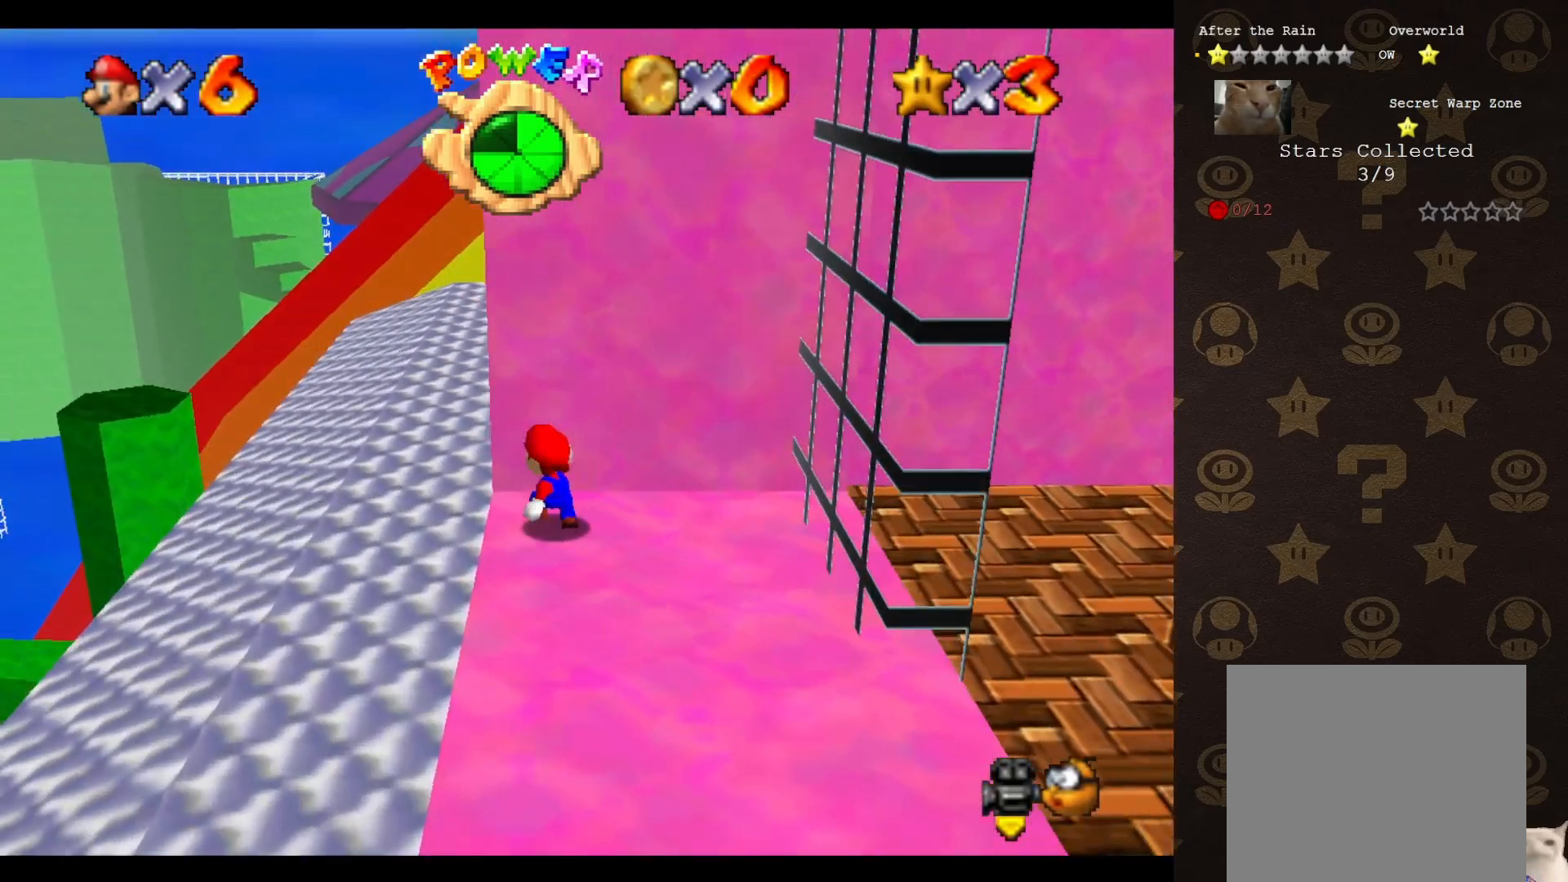
{"buttons": ["A"], "left_stick": "up", "events": [[50, "A", "down"], [267, "left_stick", "up"]]}
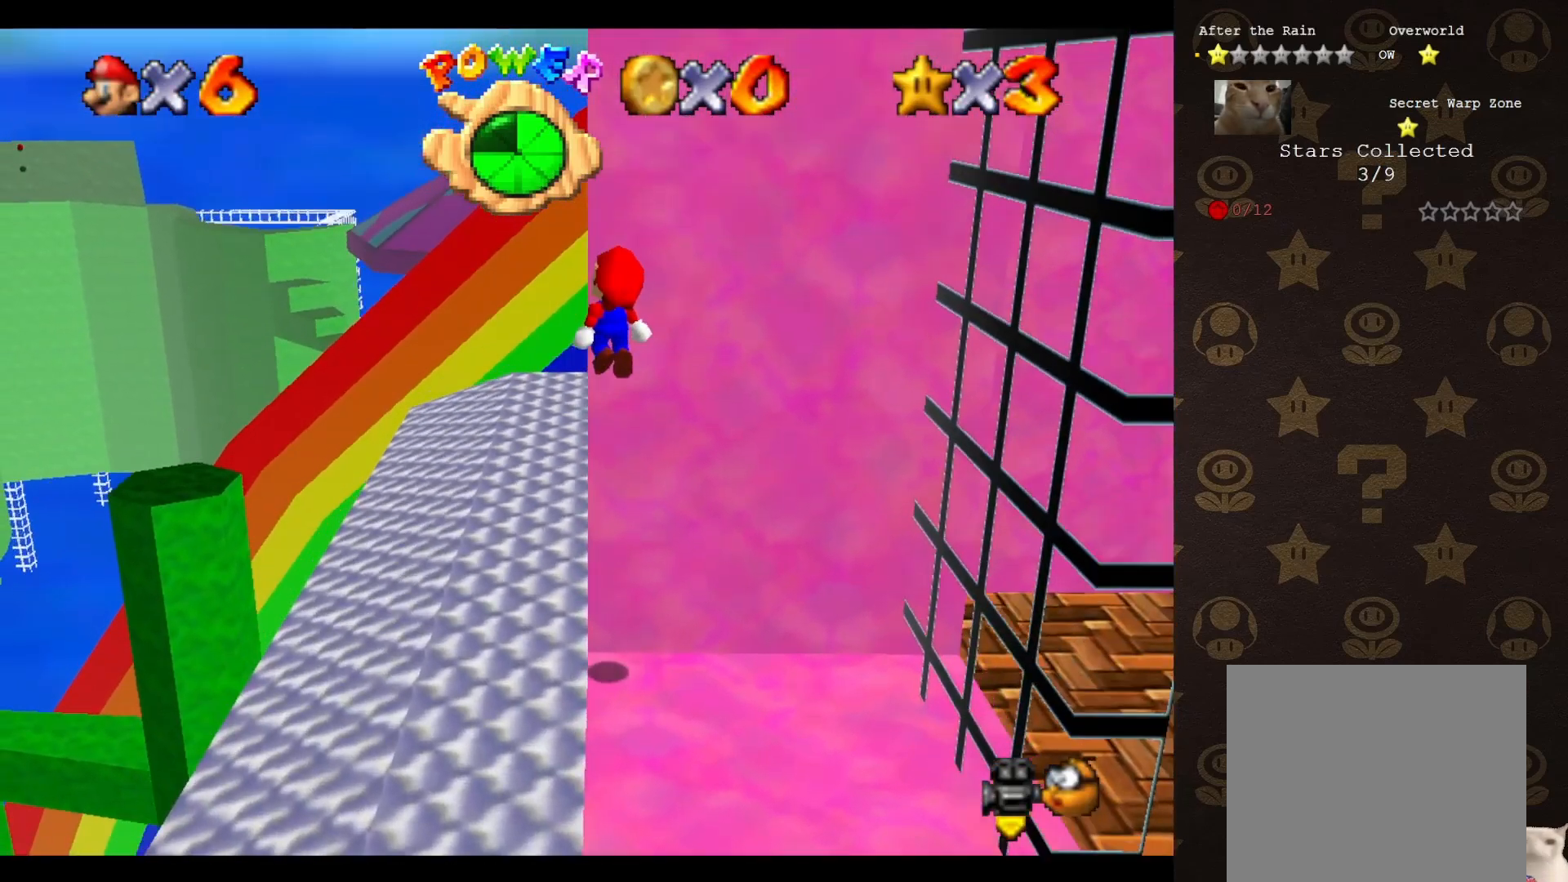
{"buttons": ["B"], "left_stick": "up-left", "events": [[217, "A", "up"], [283, "left_stick", "left"], [500, "B", "down"], [500, "left_stick", "up-left"]]}
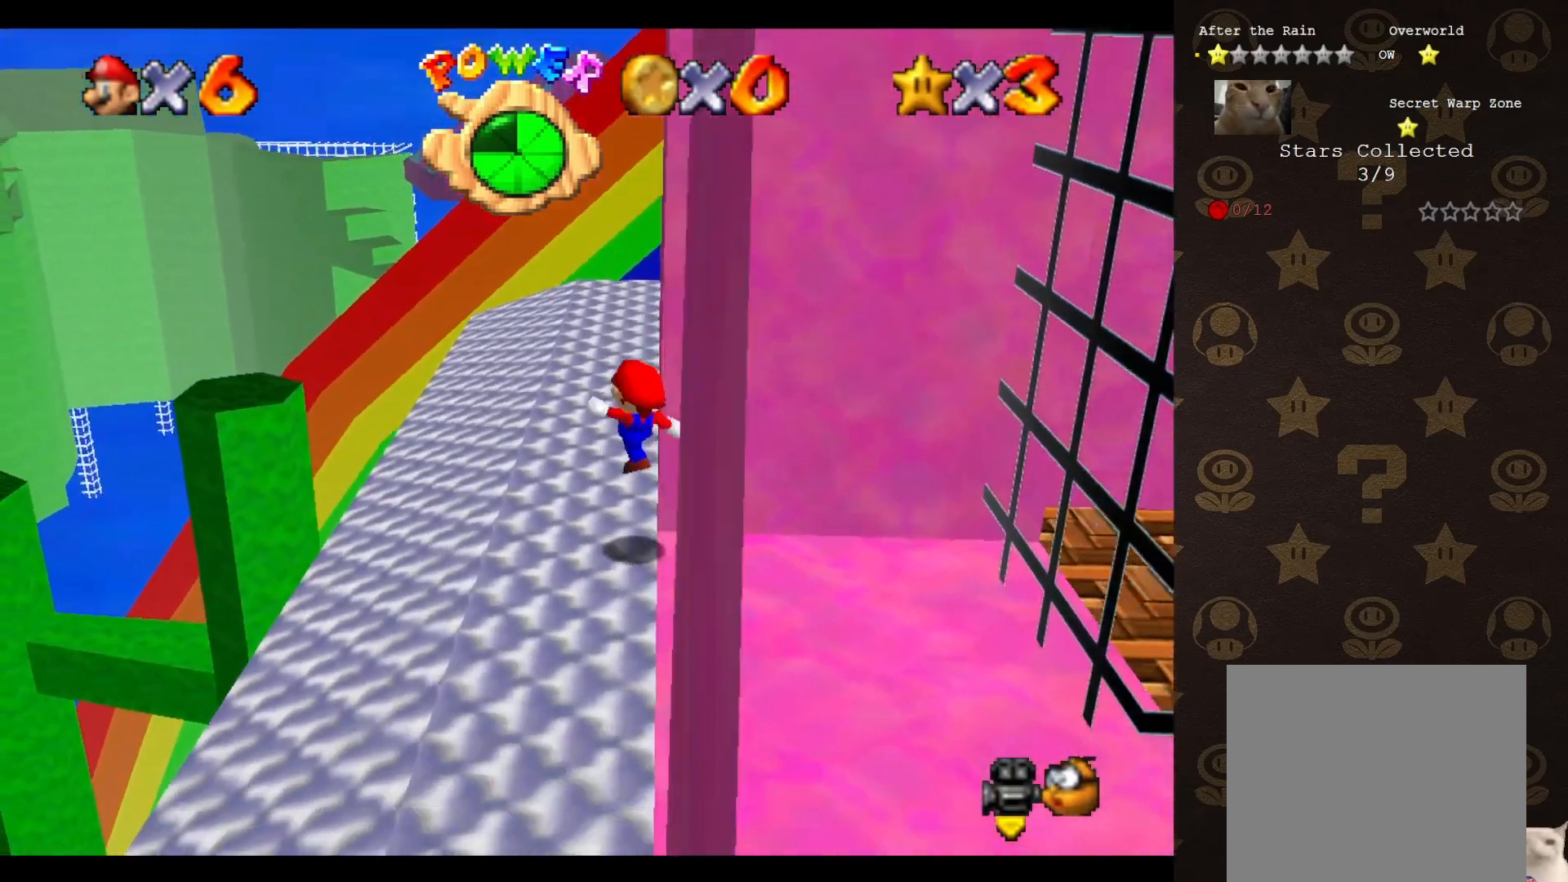
{"buttons": [], "left_stick": "up", "events": [[67, "B", "up"], [100, "left_stick", "up"]]}
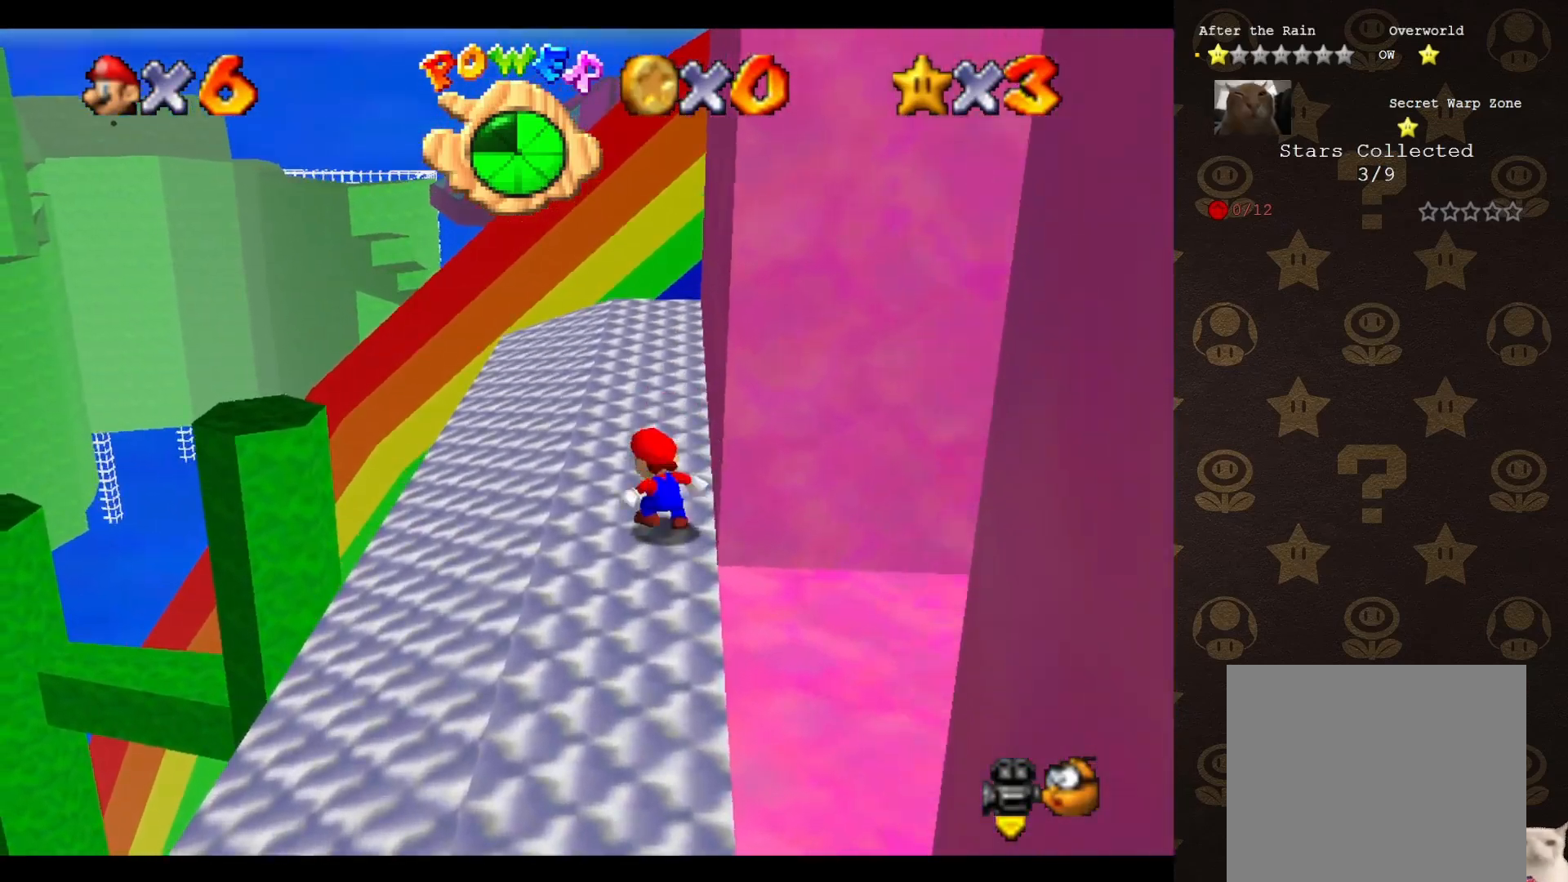
{"buttons": [], "left_stick": "up-right", "events": [[133, "A", "down"], [183, "A", "up"], [383, "left_stick", "up-right"]]}
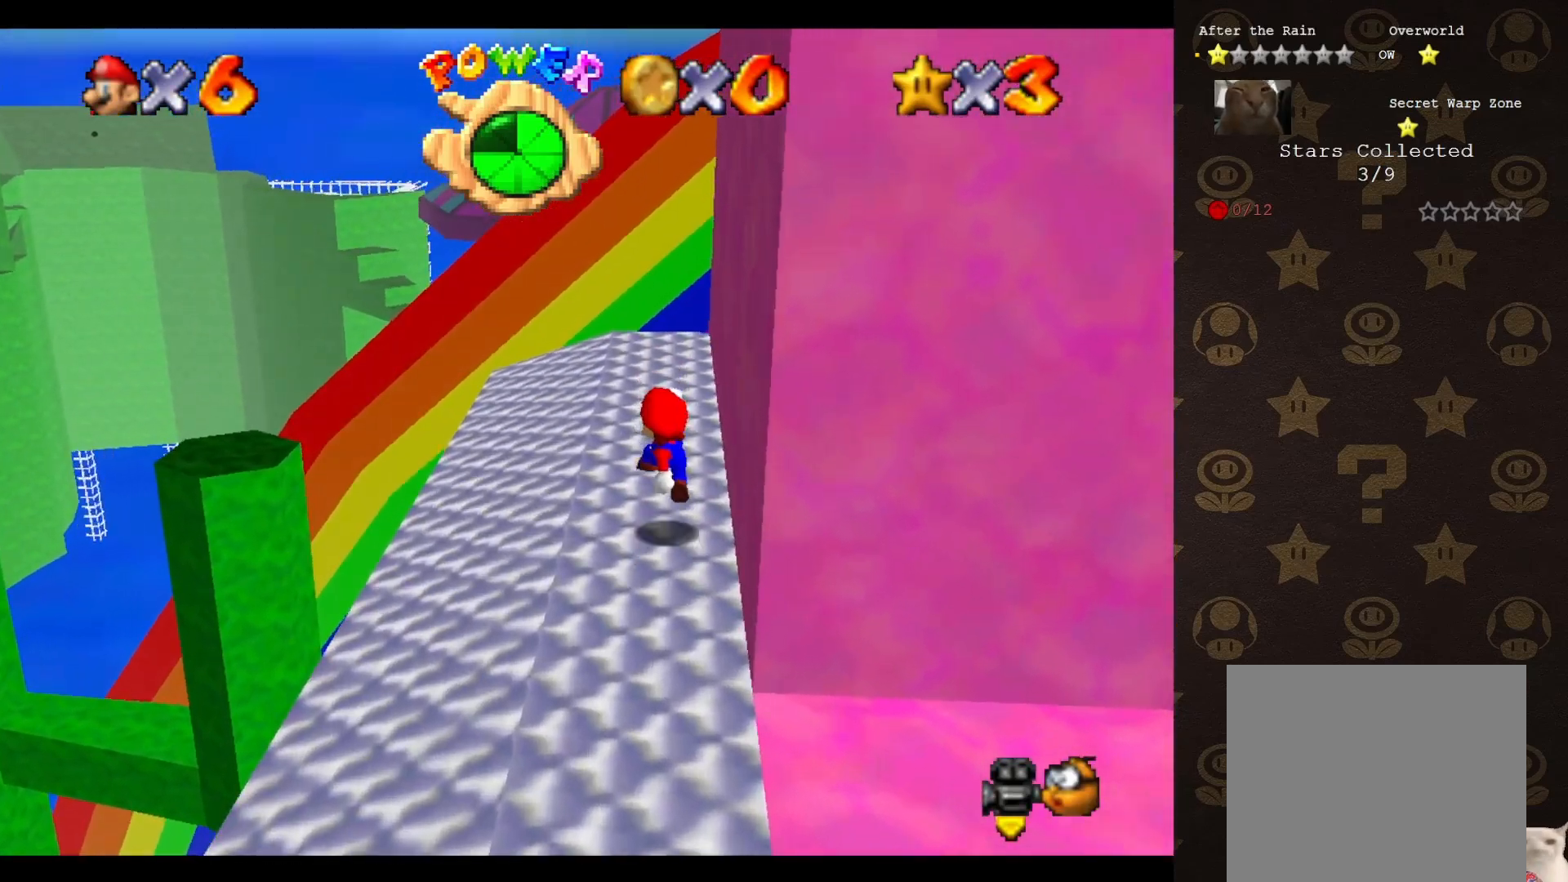
{"buttons": ["A"], "left_stick": "up-left", "events": [[200, "left_stick", "up-left"], [450, "A", "down"]]}
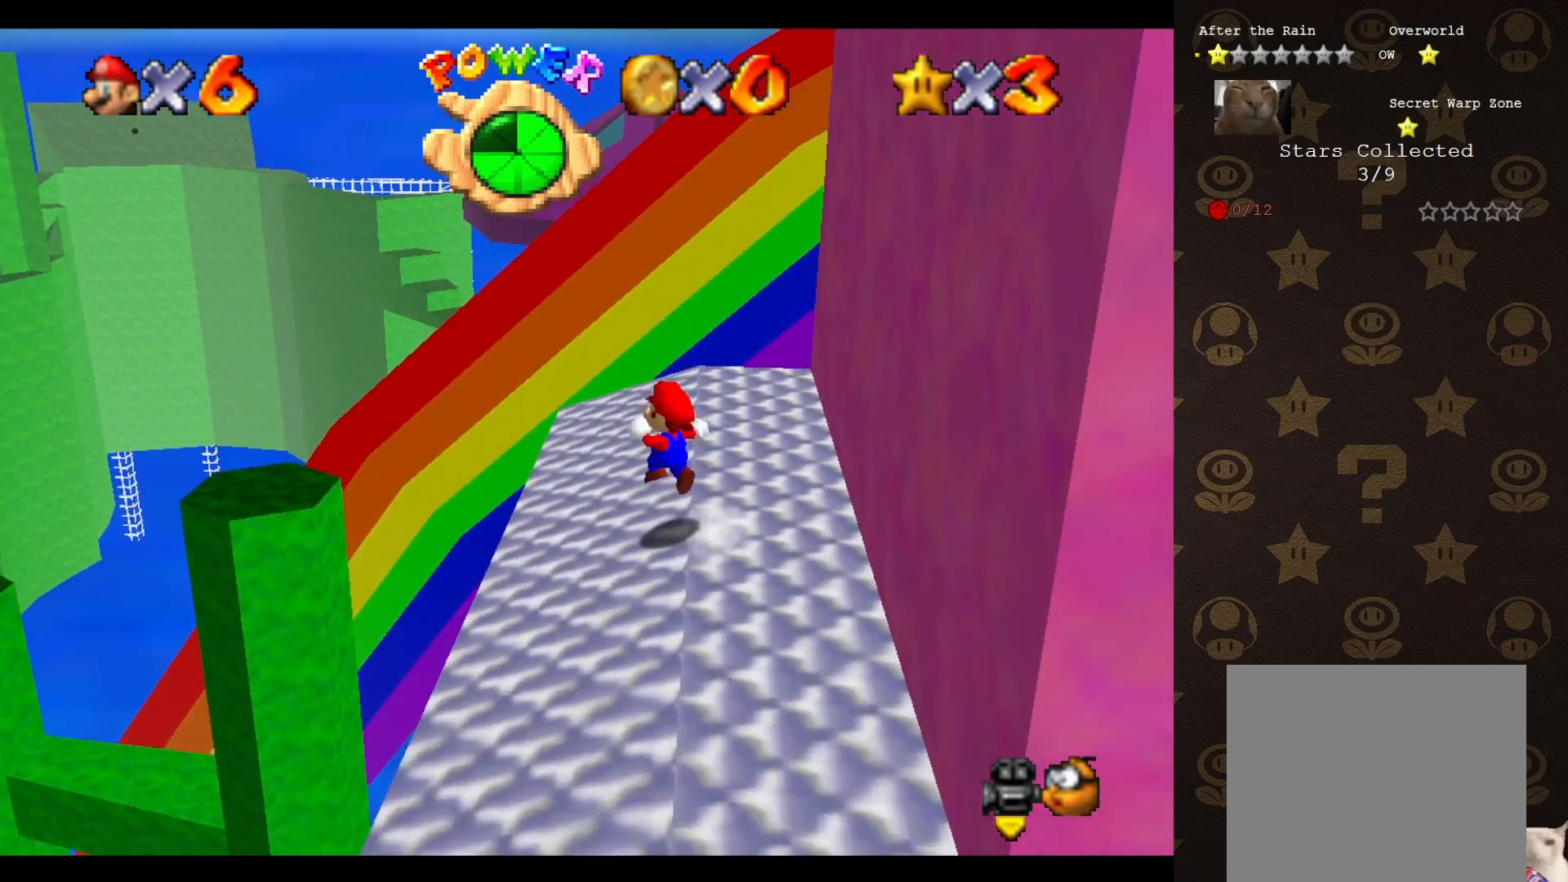
{"buttons": [], "left_stick": "center", "events": [[50, "A", "up"], [167, "left_stick", "down-left"], [500, "left_stick", "center"]]}
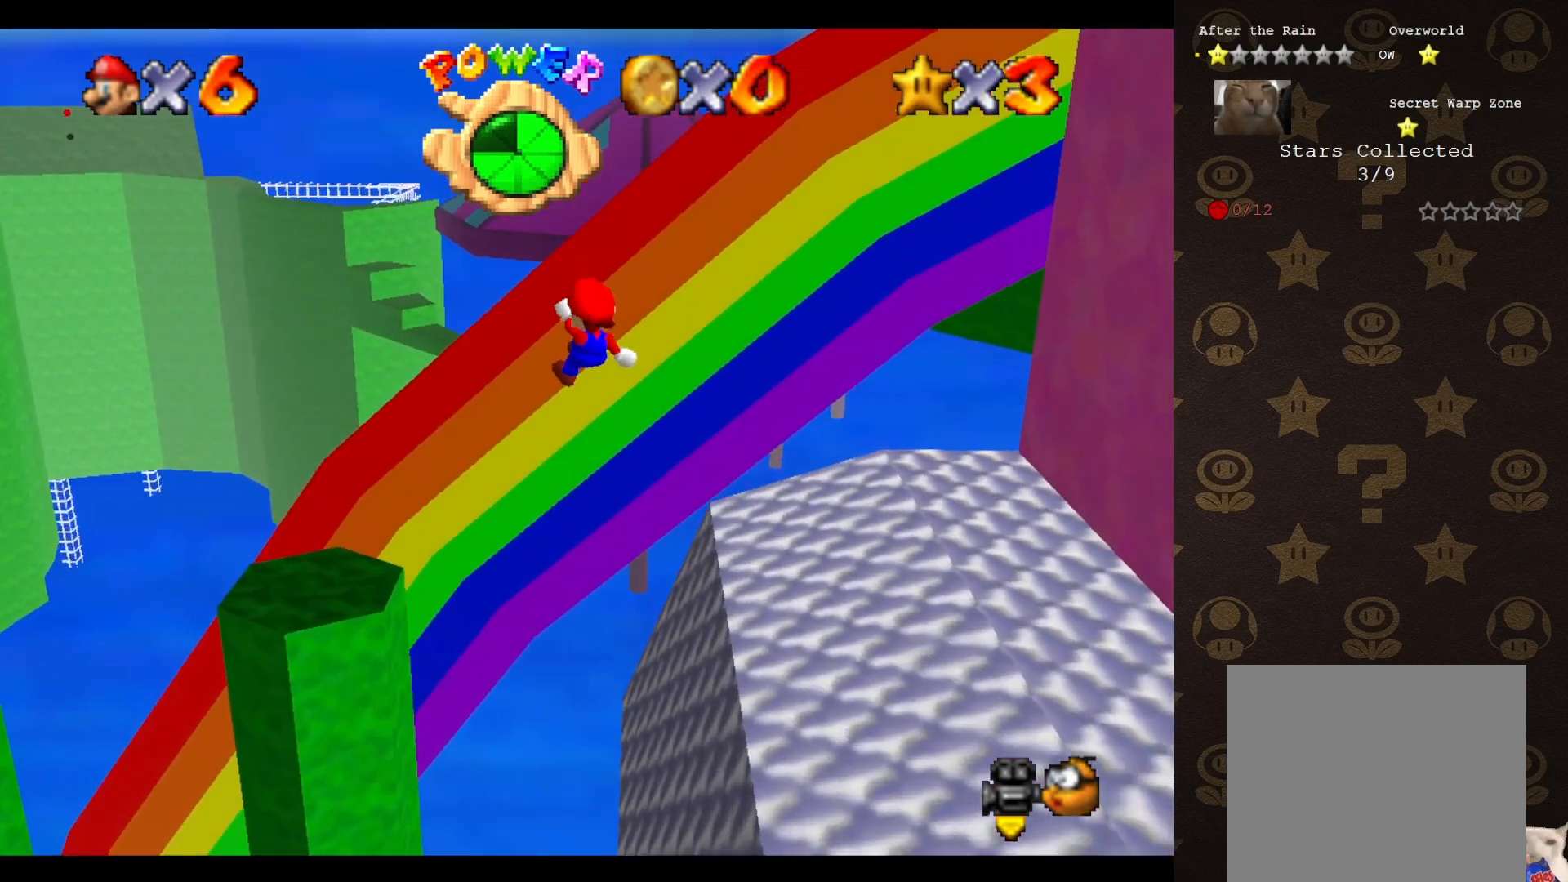
{"buttons": [], "left_stick": "up", "events": [[33, "C_RIGHT", "down"], [133, "C_RIGHT", "up"], [217, "C_RIGHT", "down"], [350, "C_RIGHT", "up"], [400, "left_stick", "up"]]}
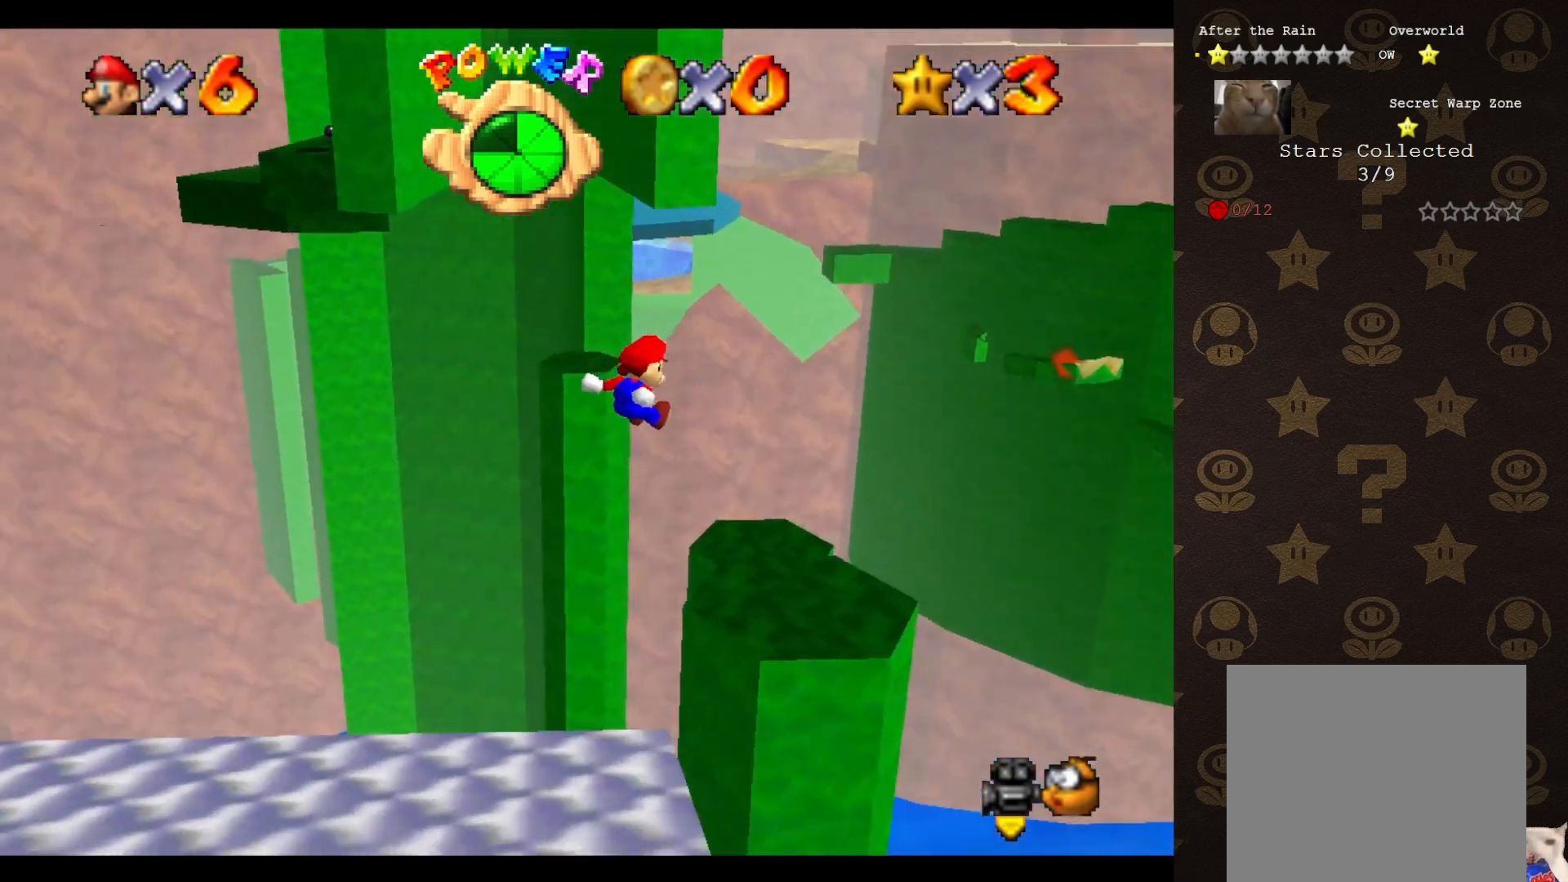
{"buttons": [], "left_stick": "center", "events": [[100, "left_stick", "center"]]}
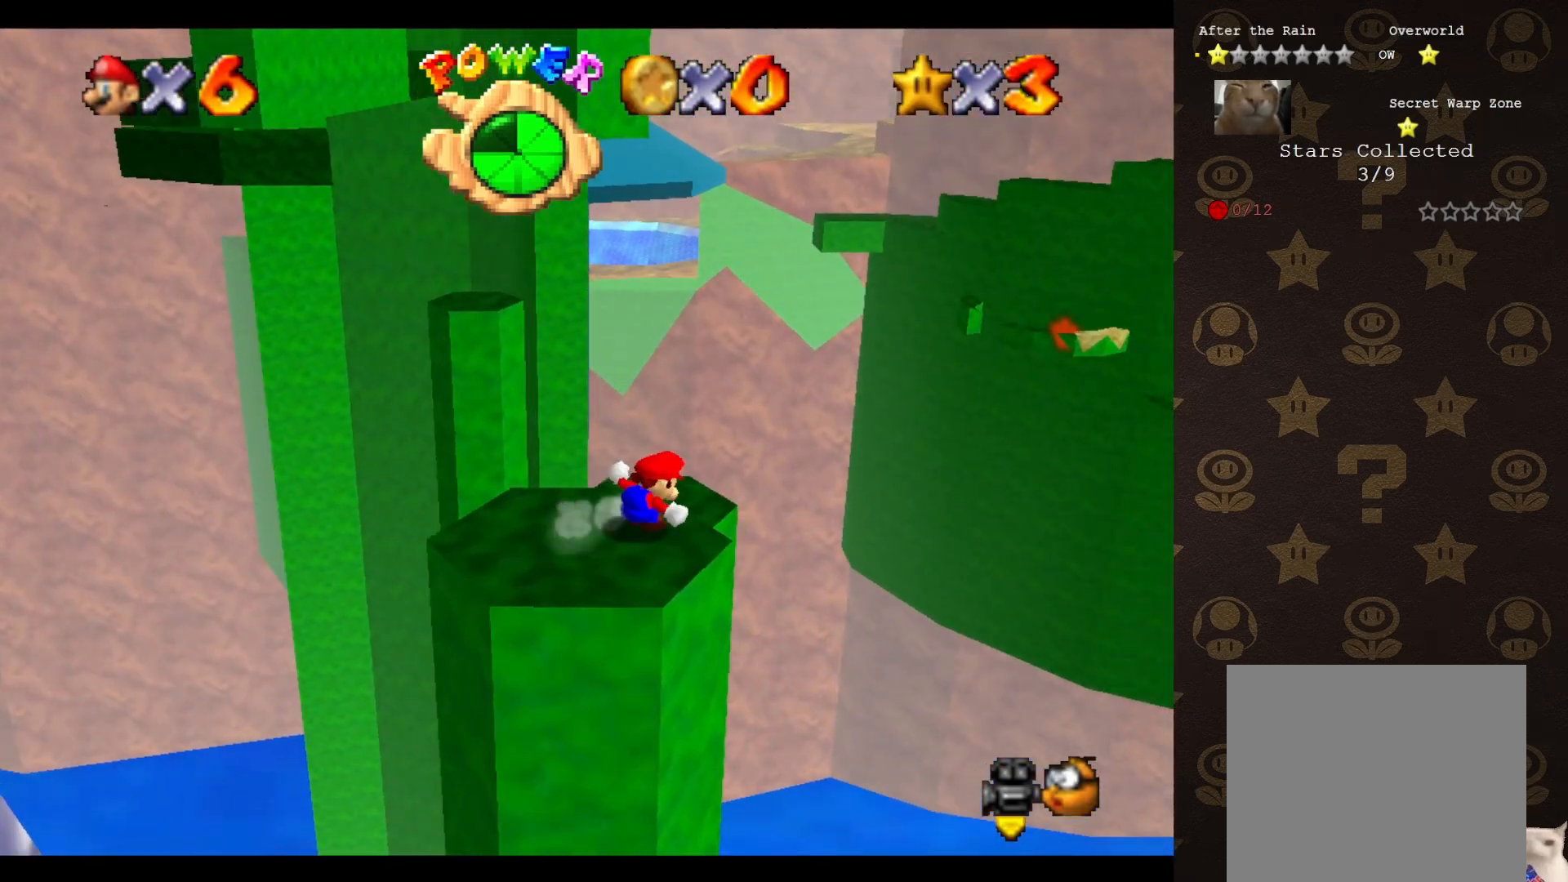
{"buttons": [], "left_stick": "down-left", "events": [[183, "A", "down"], [217, "left_stick", "down-left"], [250, "A", "up"]]}
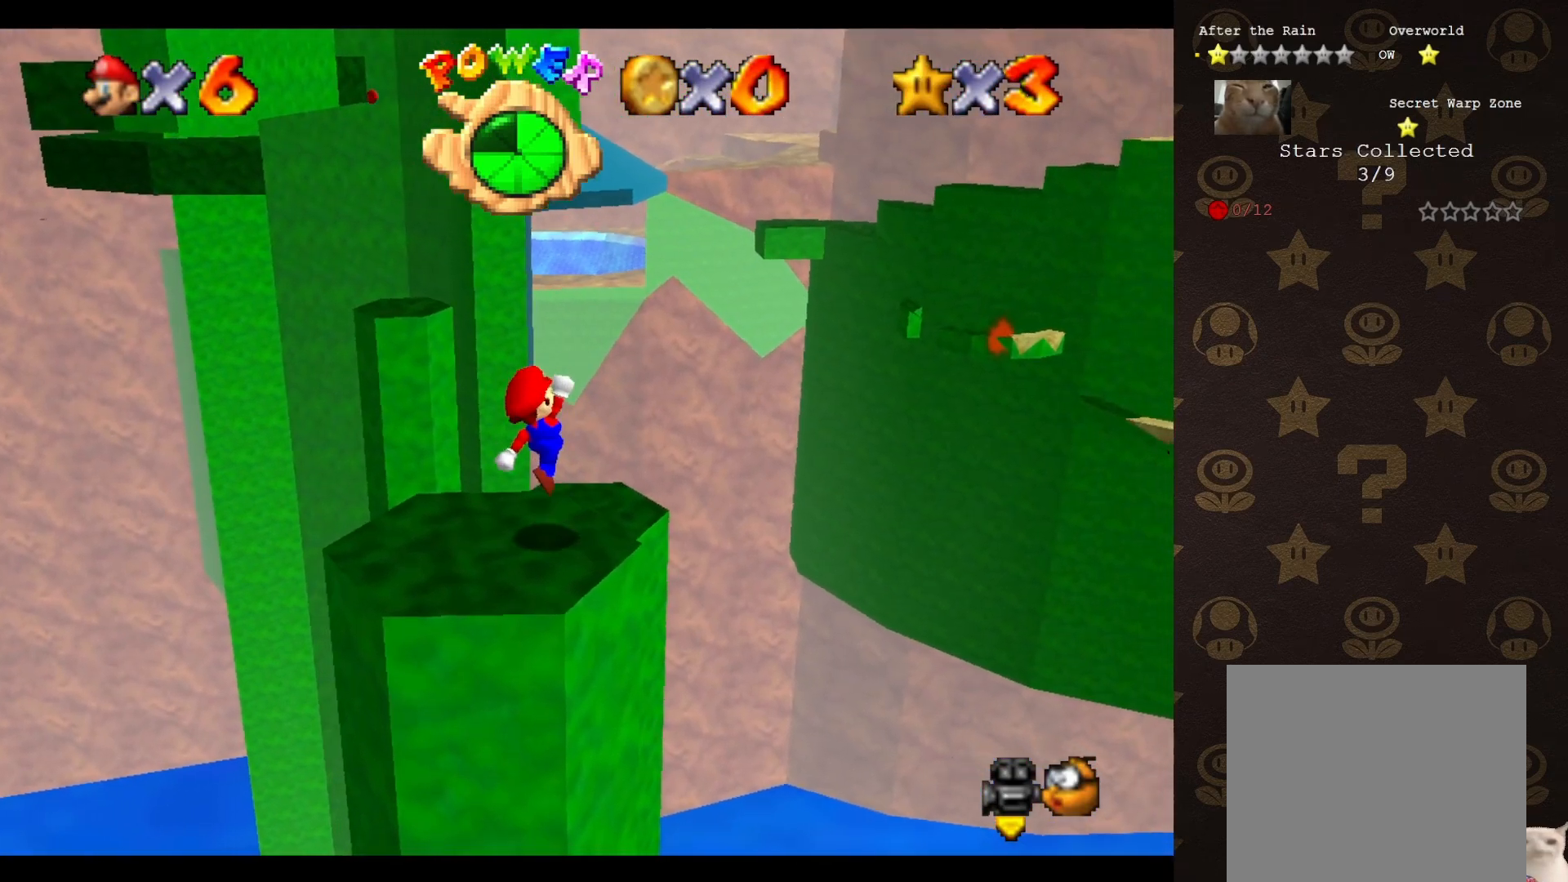
{"buttons": [], "left_stick": "up-right", "events": [[183, "left_stick", "center"], [417, "B", "down"], [433, "left_stick", "up-right"], [467, "B", "up"]]}
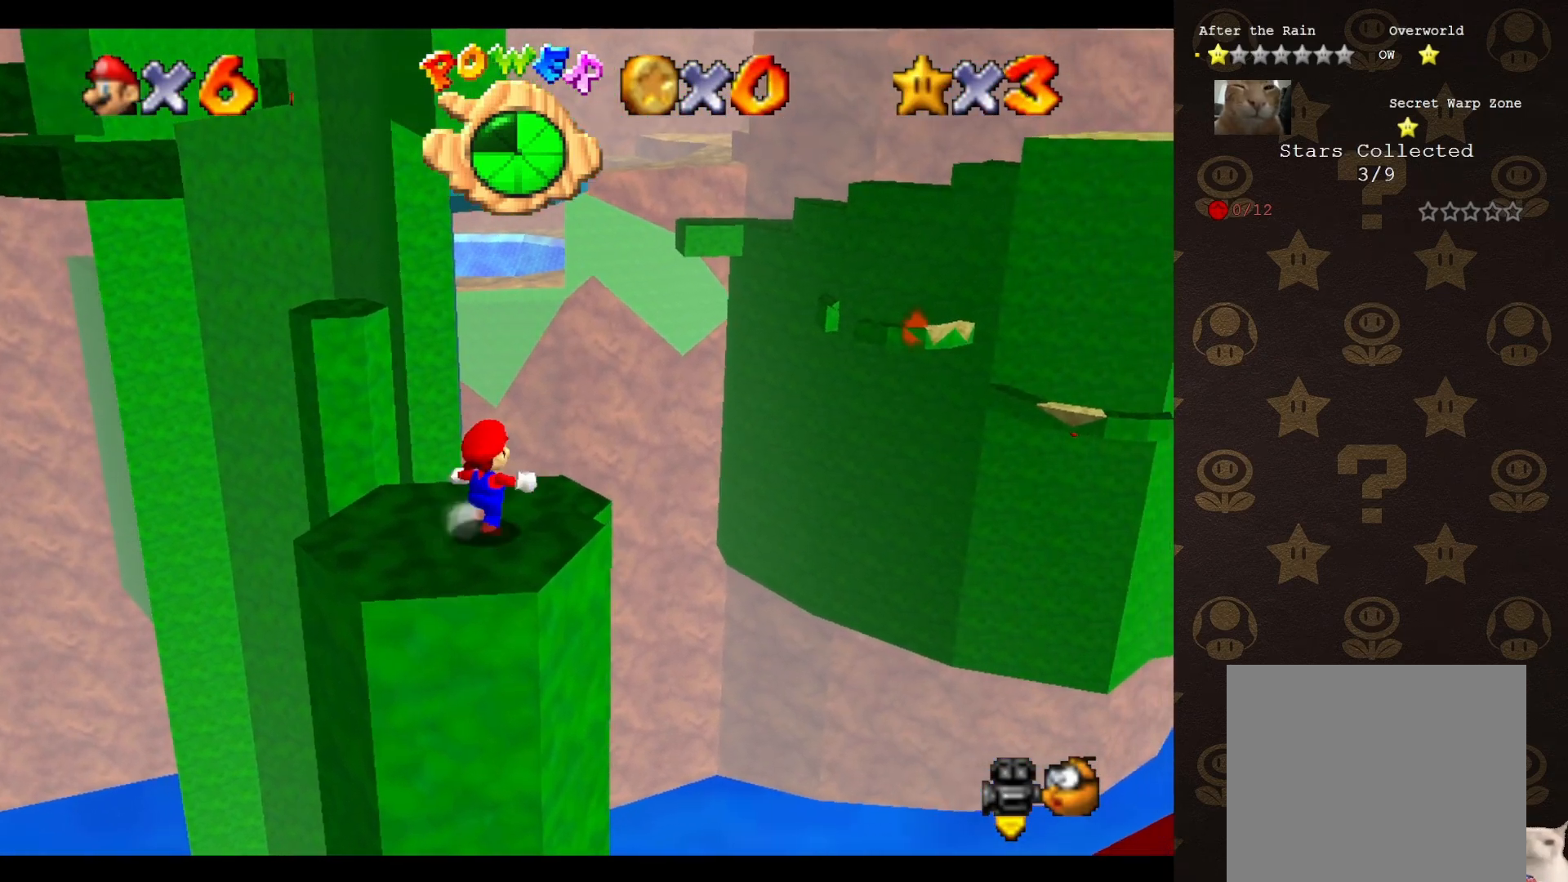
{"buttons": [], "left_stick": "up-right", "events": [[100, "left_stick", "up"], [283, "A", "down"], [283, "left_stick", "up-right"], [400, "A", "up"]]}
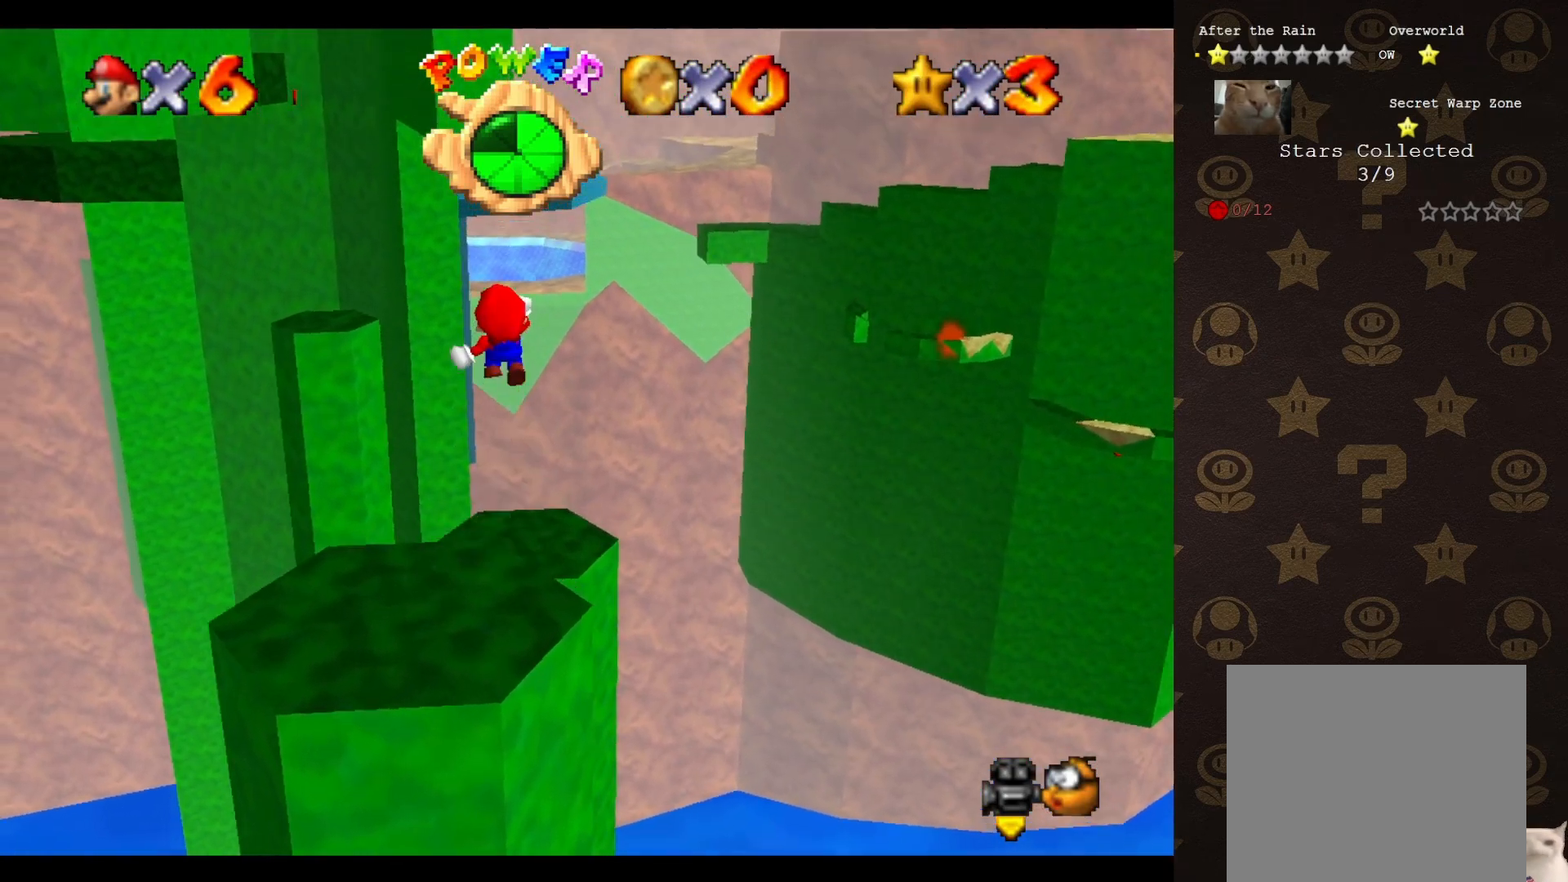
{"buttons": [], "left_stick": "down-left", "events": [[250, "C_RIGHT", "down"], [250, "left_stick", "right"], [317, "C_RIGHT", "up"], [350, "left_stick", "down-right"], [483, "left_stick", "down-left"]]}
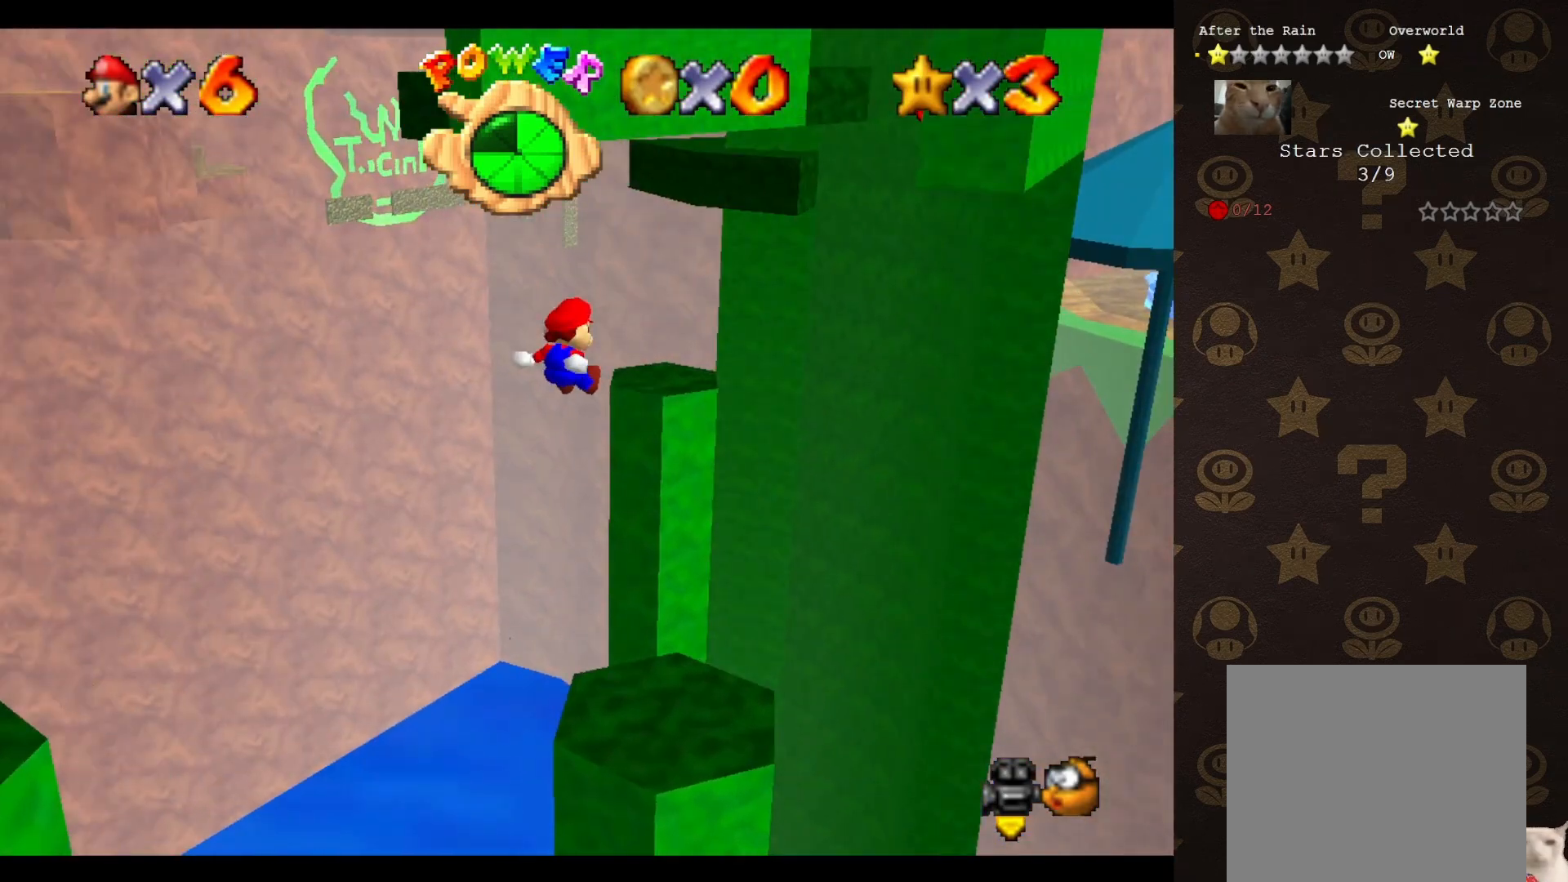
{"buttons": [], "left_stick": "center", "events": [[483, "left_stick", "center"]]}
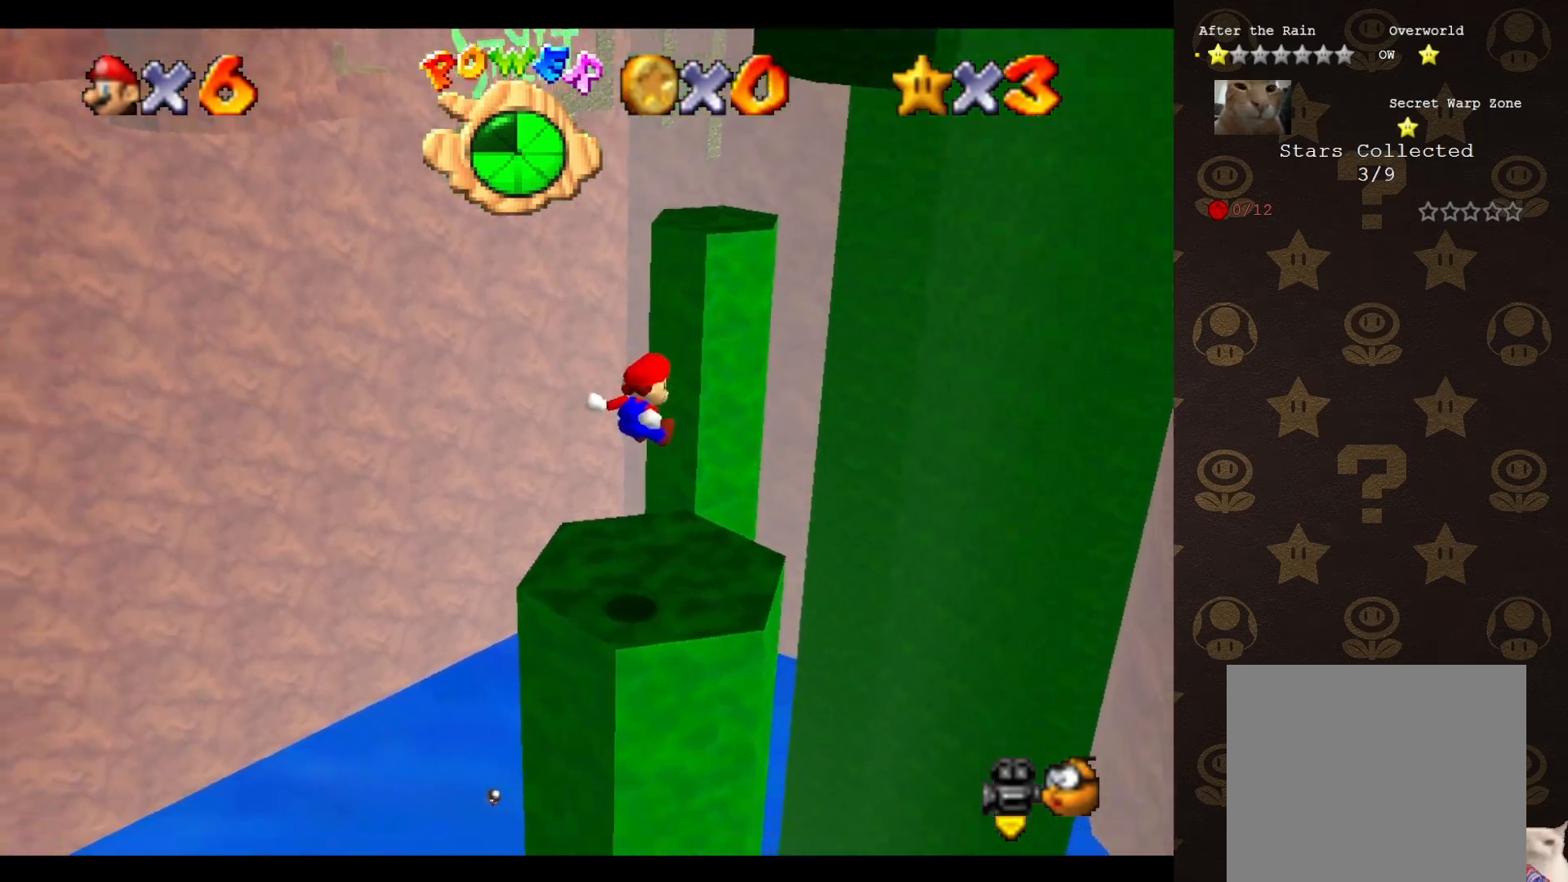
{"buttons": [], "left_stick": "up", "events": [[233, "left_stick", "up"]]}
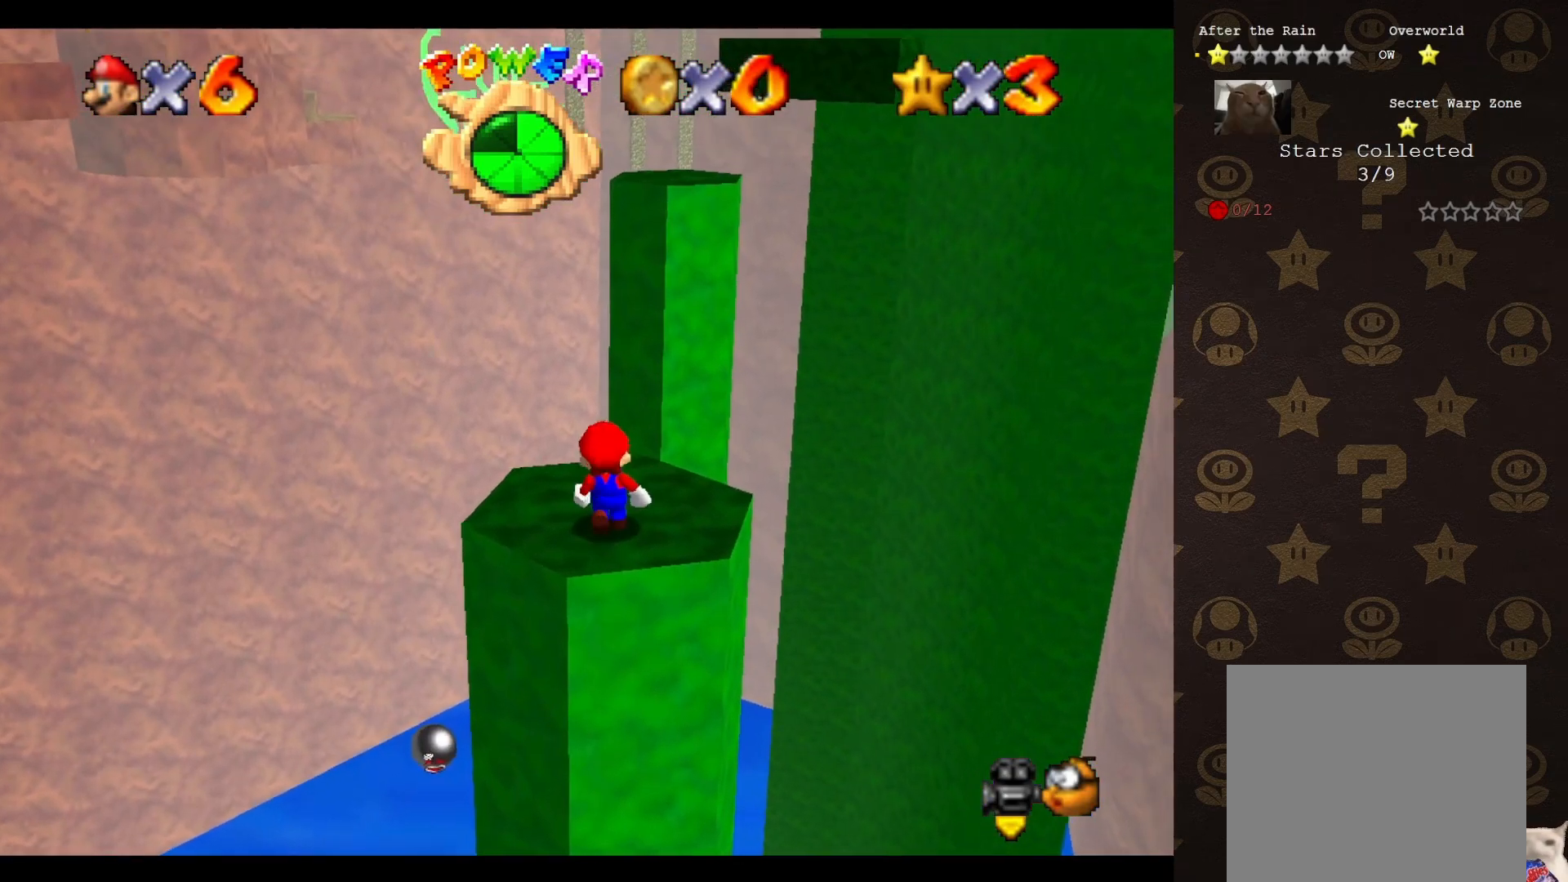
{"buttons": [], "left_stick": "down", "events": [[83, "left_stick", "center"], [133, "A", "down"], [150, "left_stick", "down"], [183, "A", "up"]]}
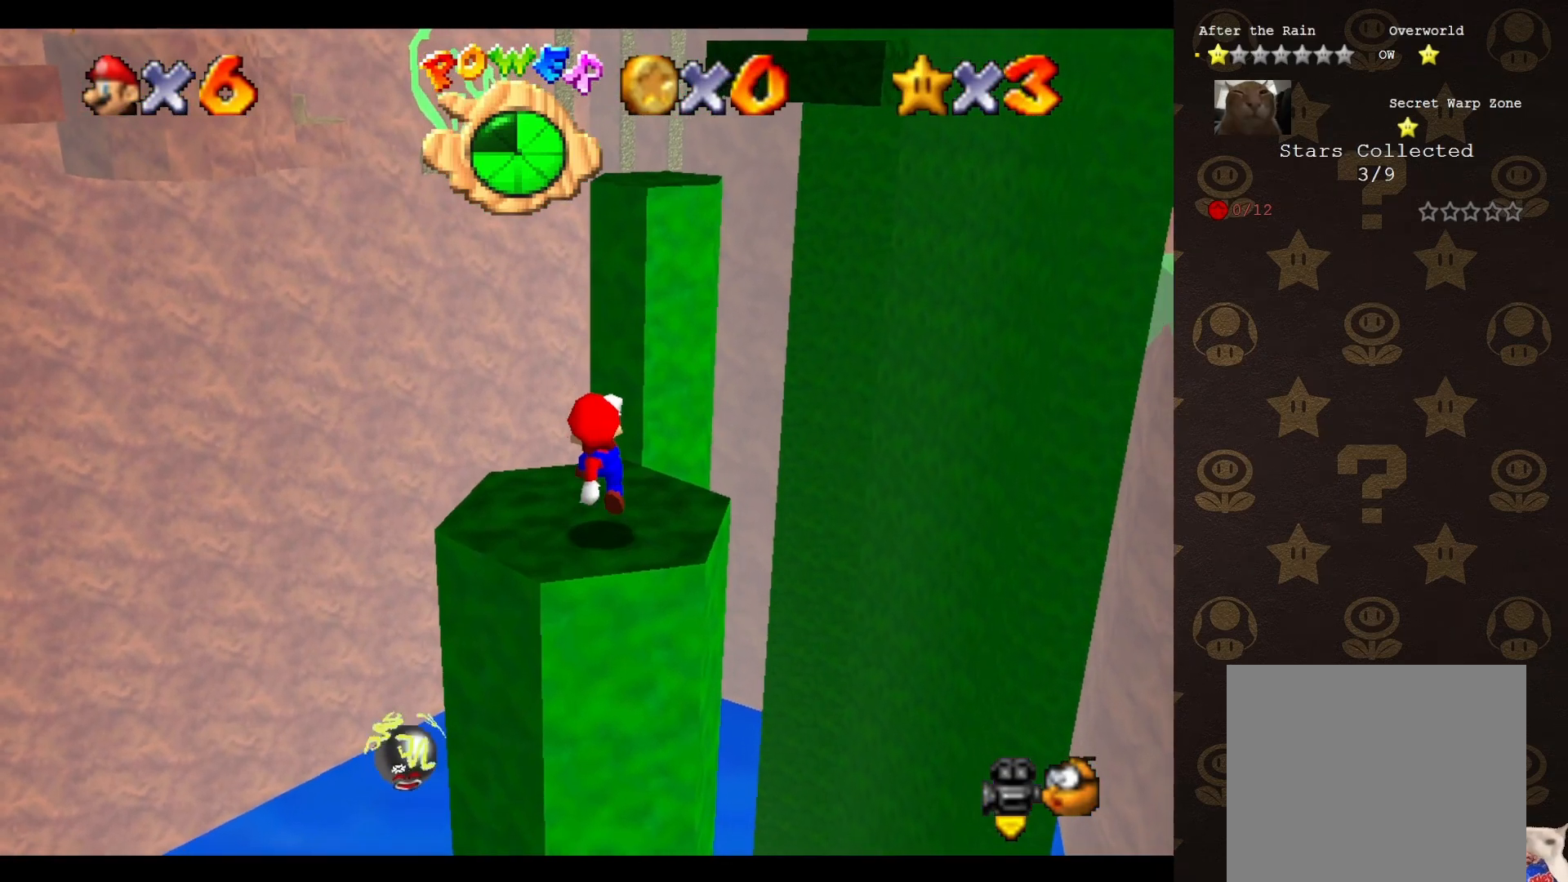
{"buttons": ["A"], "left_stick": "up", "events": [[150, "A", "down"], [217, "left_stick", "center"], [367, "left_stick", "up"]]}
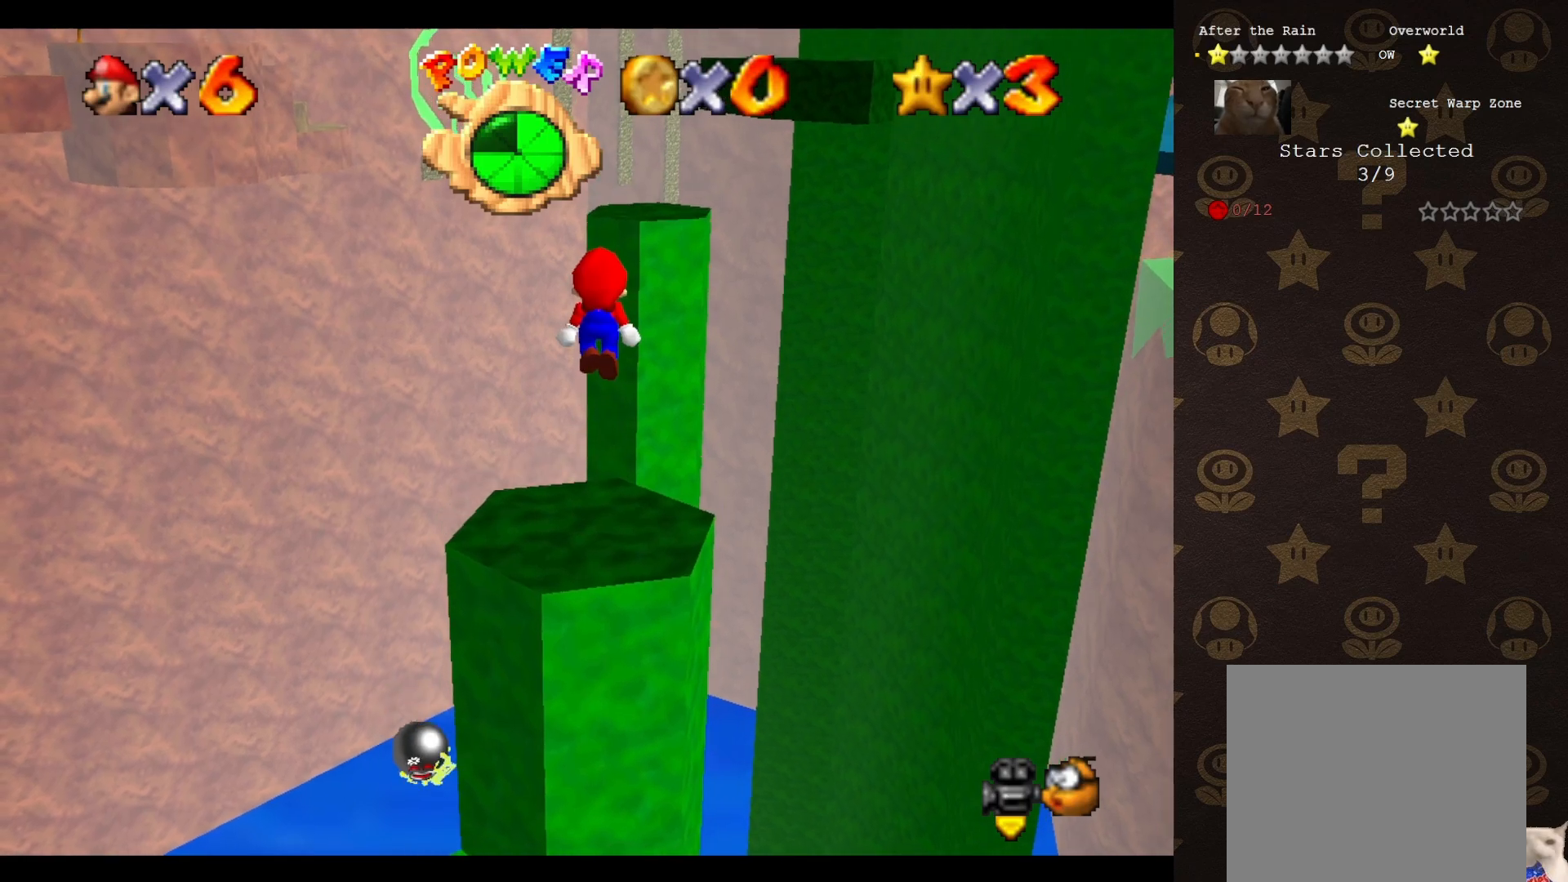
{"buttons": [], "left_stick": "up", "events": [[200, "B", "down"], [233, "A", "up"], [267, "B", "up"]]}
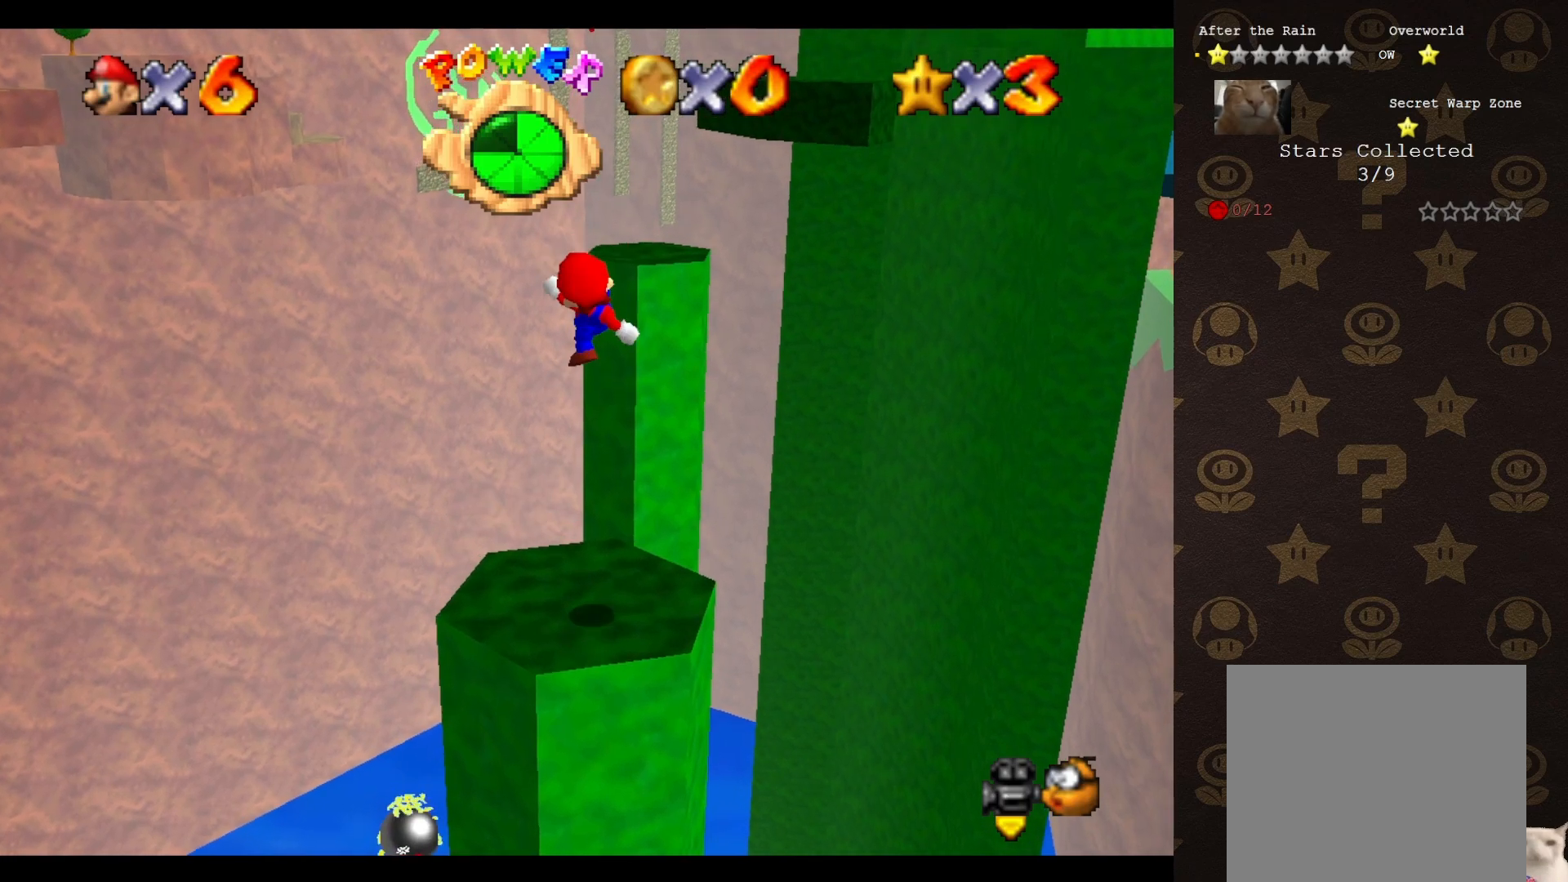
{"buttons": ["A"], "left_stick": "up-left", "events": [[100, "C_LEFT", "down"], [167, "C_LEFT", "up"], [233, "left_stick", "up-left"], [350, "A", "down"]]}
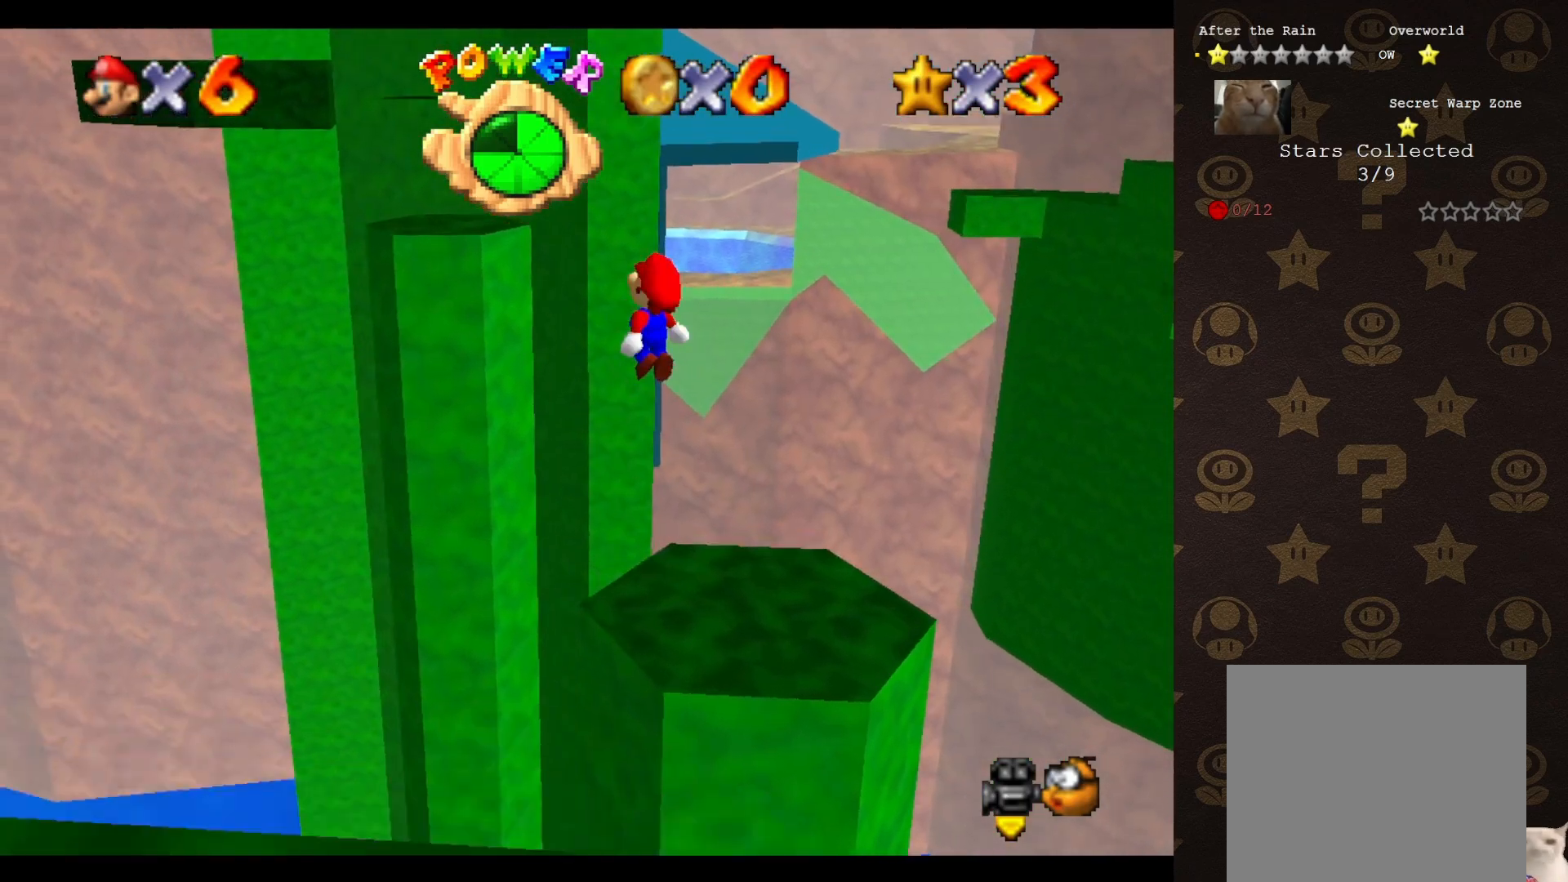
{"buttons": [], "left_stick": "up", "events": [[467, "A", "up"], [500, "left_stick", "up"]]}
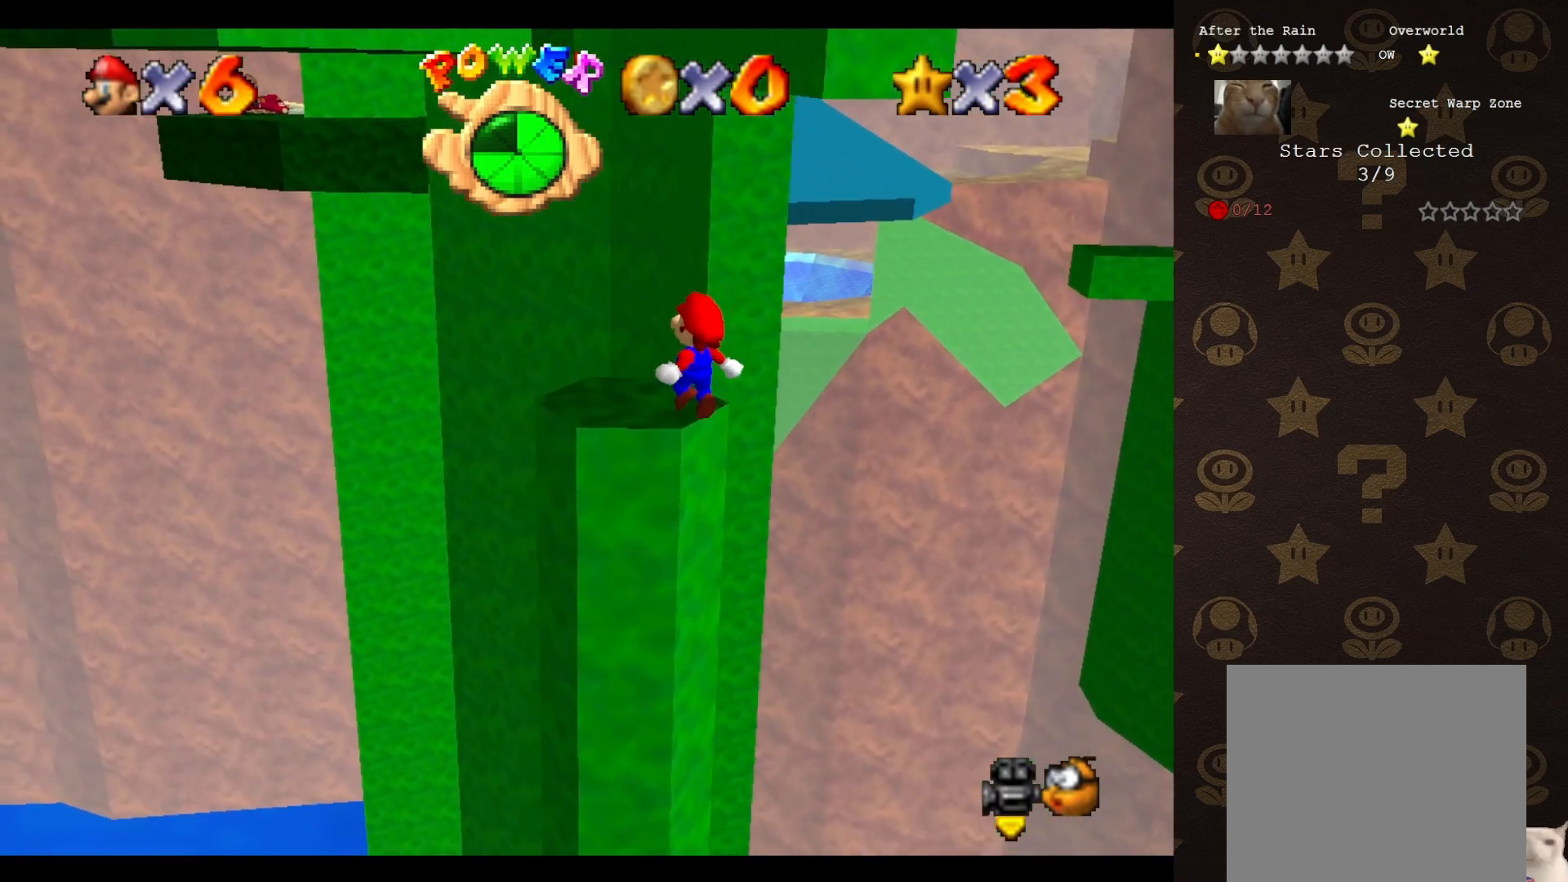
{"buttons": [], "left_stick": "up-left", "events": [[150, "A", "down"], [150, "left_stick", "up-left"], [250, "A", "up"]]}
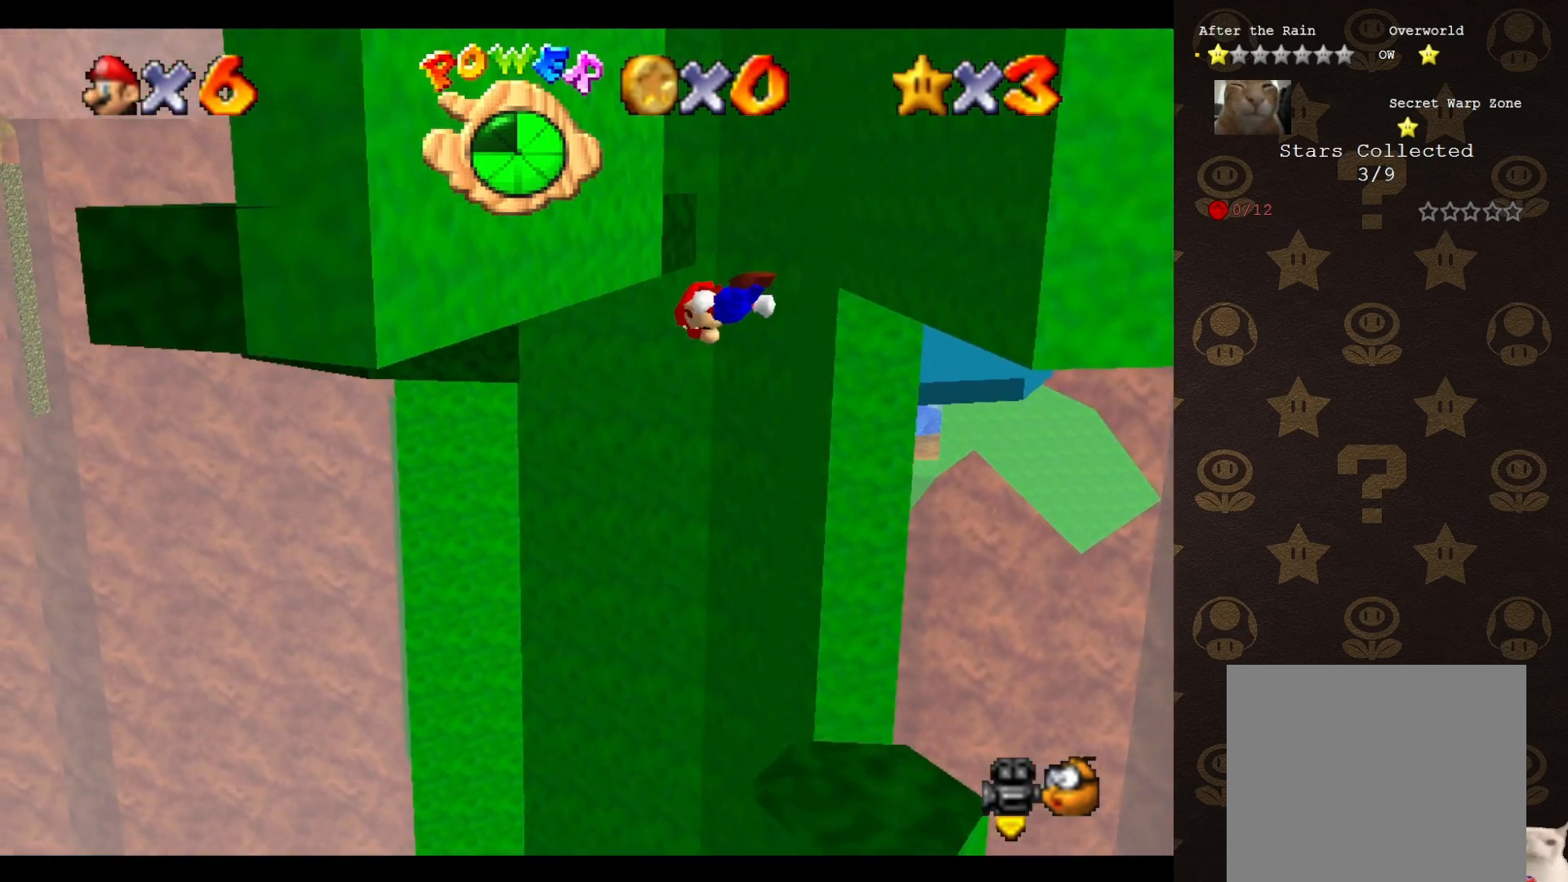
{"buttons": [], "left_stick": "up", "events": [[383, "left_stick", "up"]]}
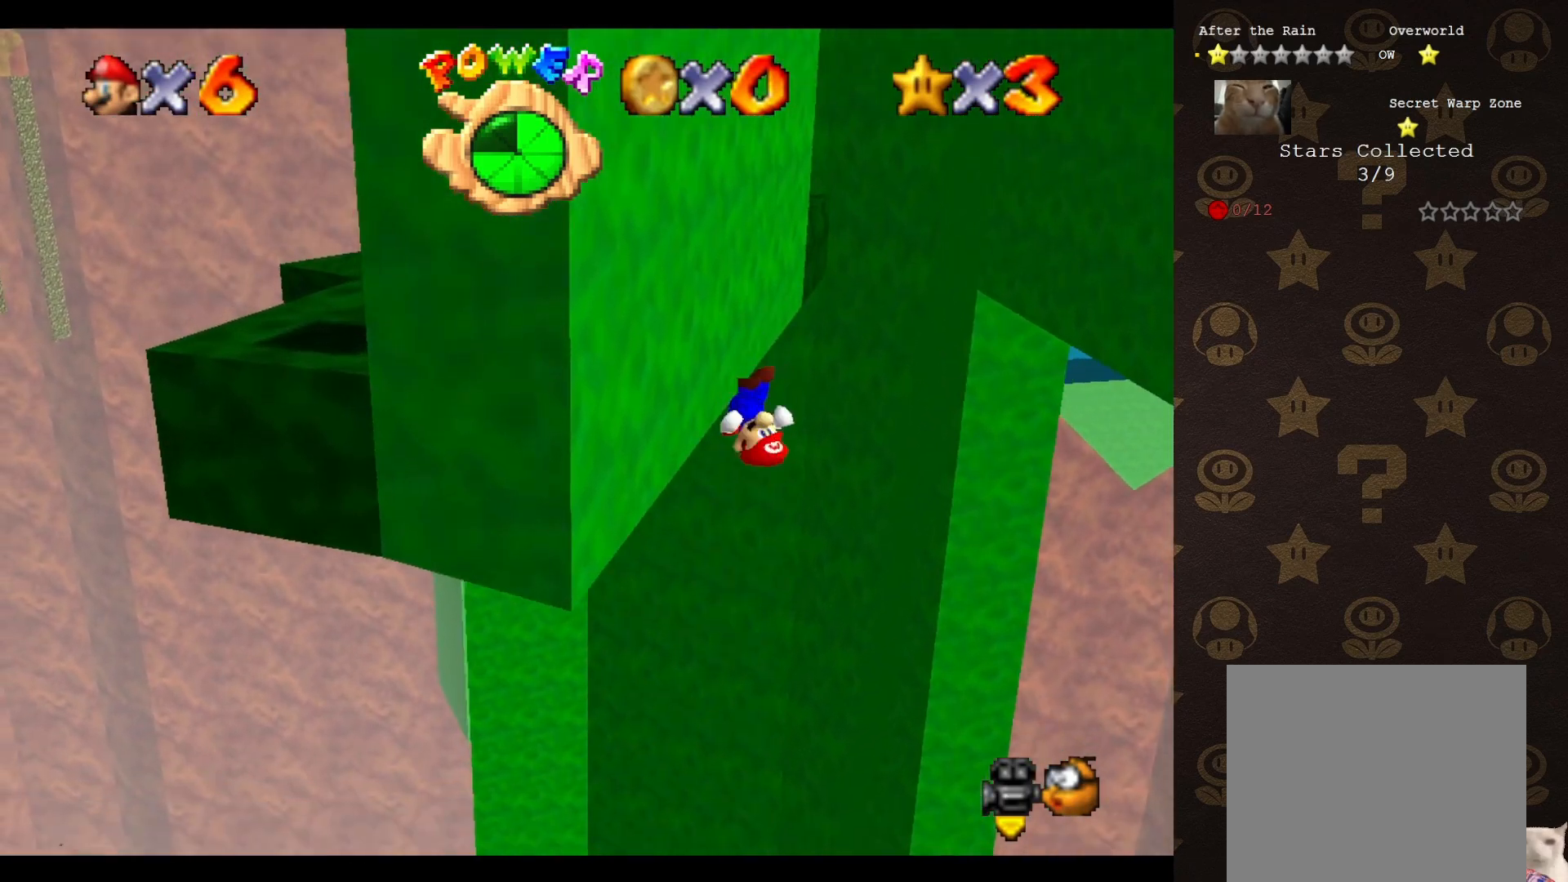
{"buttons": ["A"], "left_stick": "up", "events": [[117, "A", "down"]]}